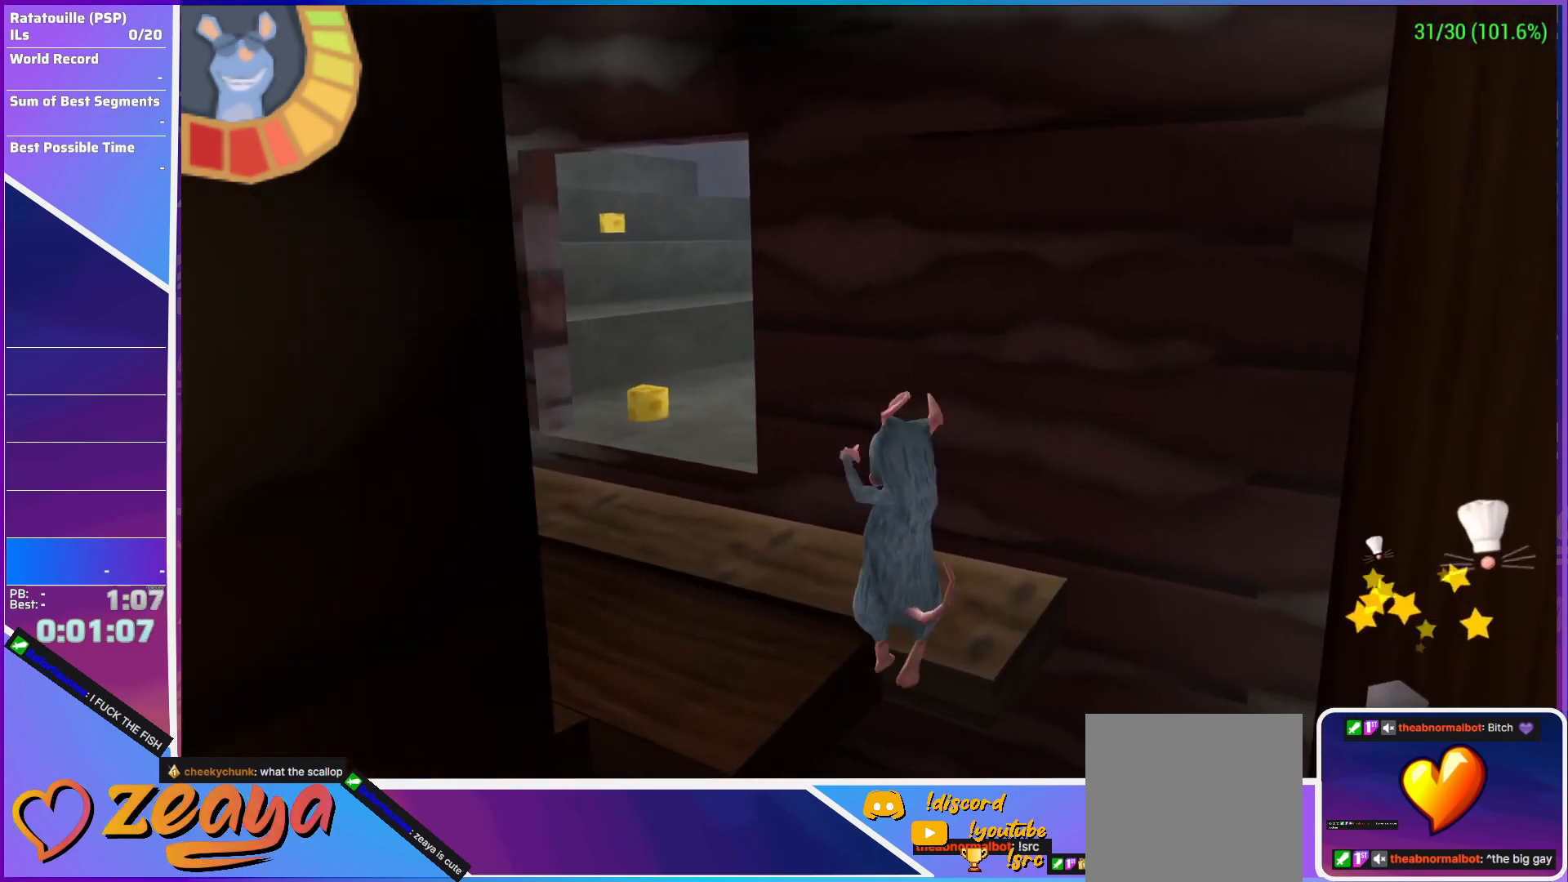
Gameplay with a controller (Xbox layout); each line is a JSON object with the inputs held at the frame after it. "events" lists button and stick changes between this image and that frame as [ms after this image, input, new state], when the widget could be followed in between. Not read: right_stick.
{"buttons": ["B", "L3"], "left_stick": "up-left", "events": [[150, "R1", "down"], [383, "R1", "up"], [383, "Y", "up"], [500, "B", "down"]]}
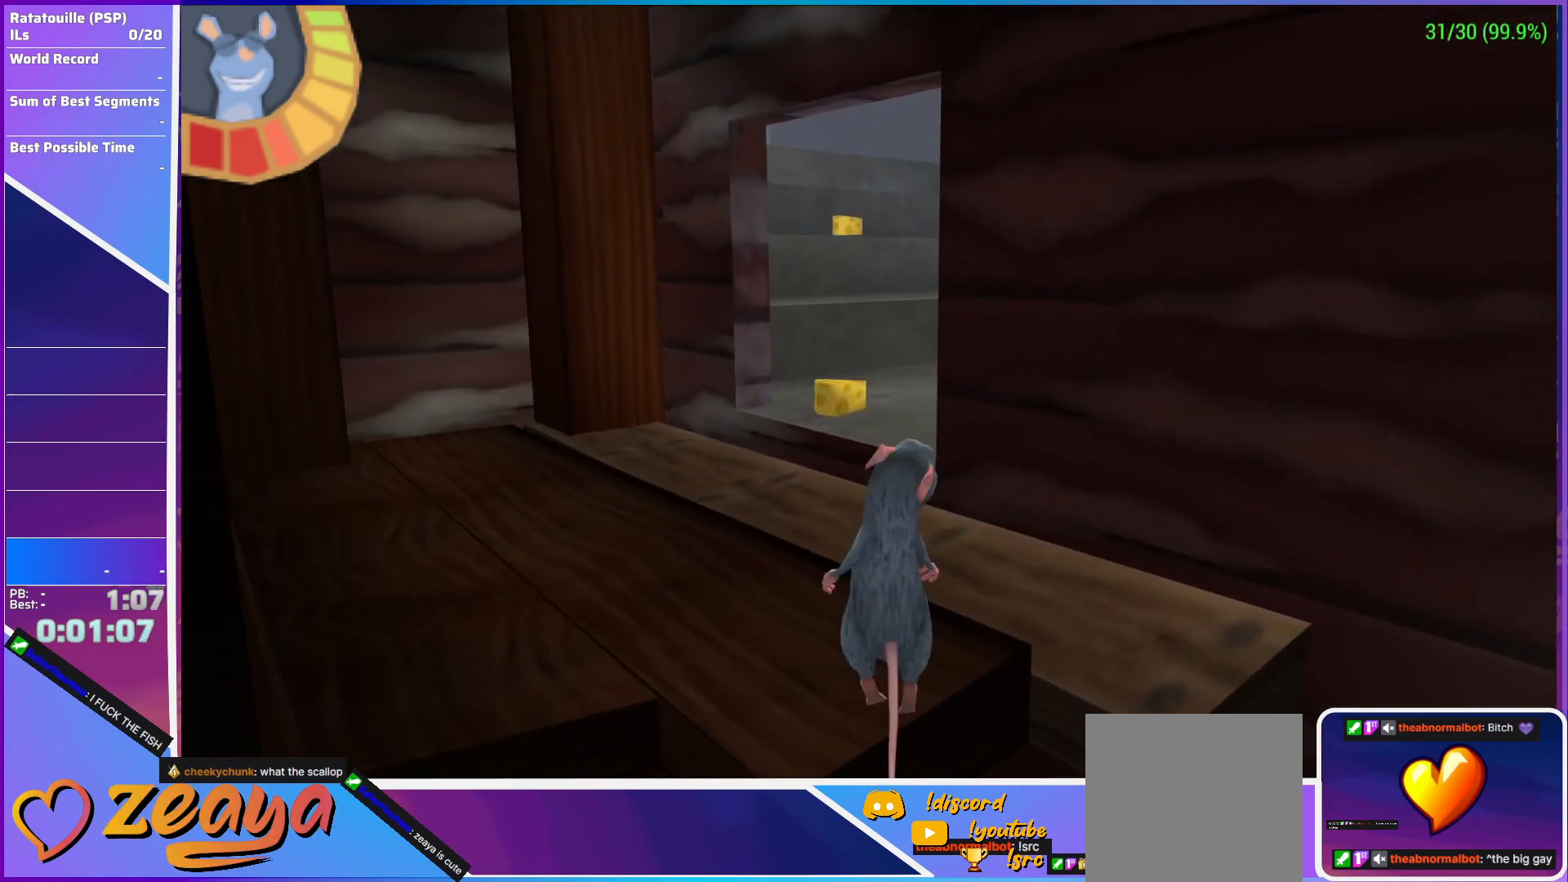
{"buttons": ["L1"], "left_stick": "up", "events": [[50, "B", "up"], [100, "B", "down"], [133, "left_stick", "up"], [150, "B", "up"], [200, "B", "down"], [200, "L3", "up"], [283, "B", "up"], [317, "B", "down"], [367, "B", "up"], [433, "L1", "down"]]}
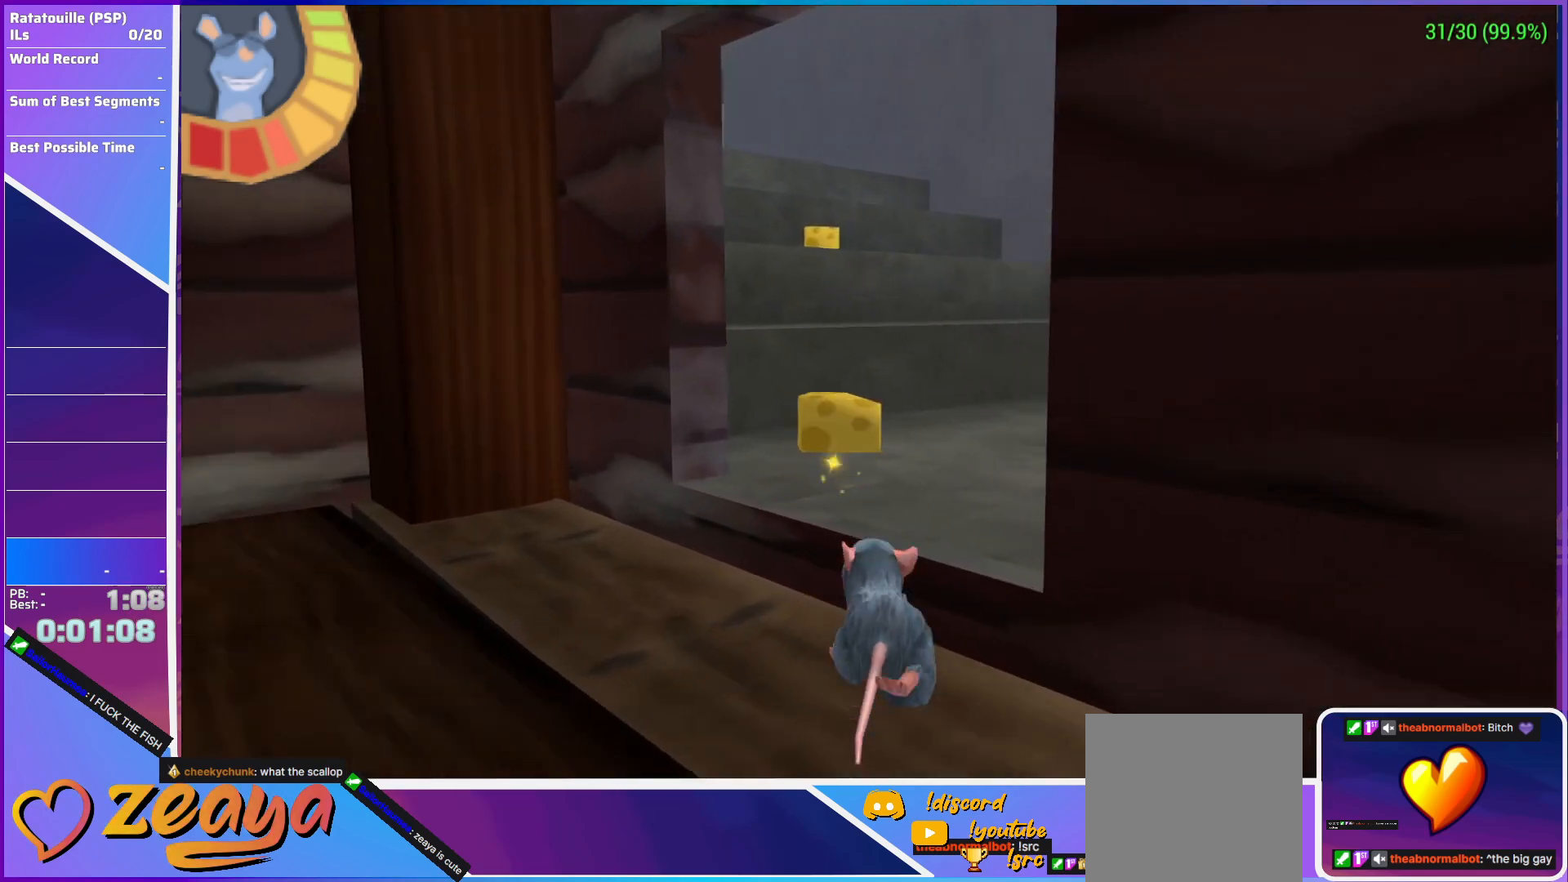
{"buttons": ["B"], "left_stick": "up", "events": [[33, "L1", "up"], [50, "A", "down"], [83, "A", "up"], [183, "R1", "down"], [267, "R1", "up"], [300, "B", "down"], [350, "B", "up"], [400, "B", "down"], [433, "B", "up"], [500, "B", "down"]]}
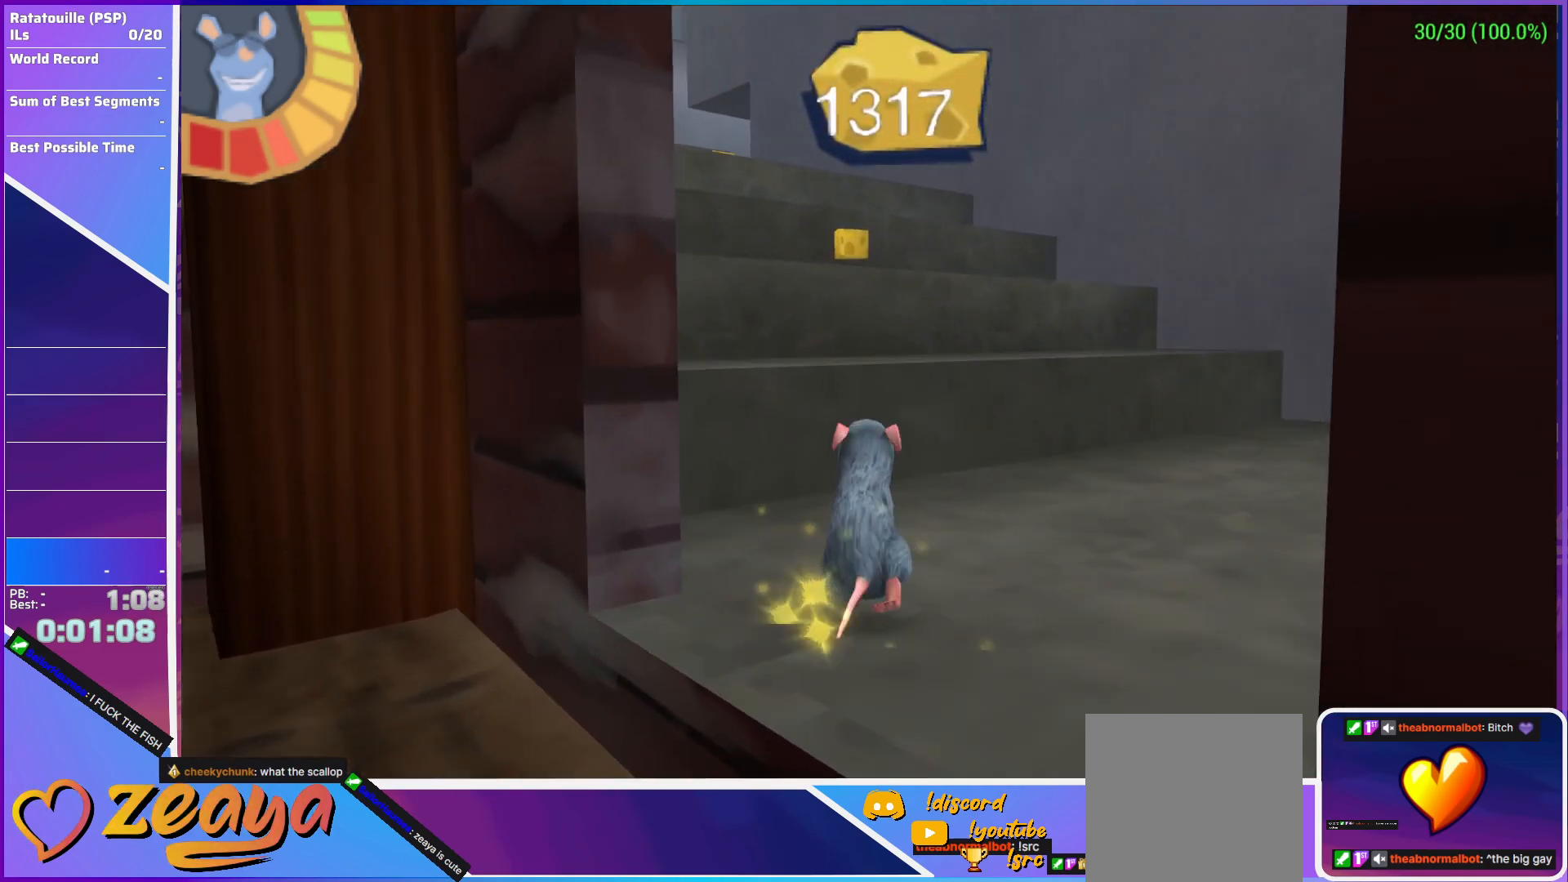
{"buttons": [], "left_stick": "up-left", "events": [[83, "B", "up"], [133, "B", "down"], [150, "left_stick", "up-left"], [200, "B", "up"], [283, "A", "down"], [450, "A", "up"]]}
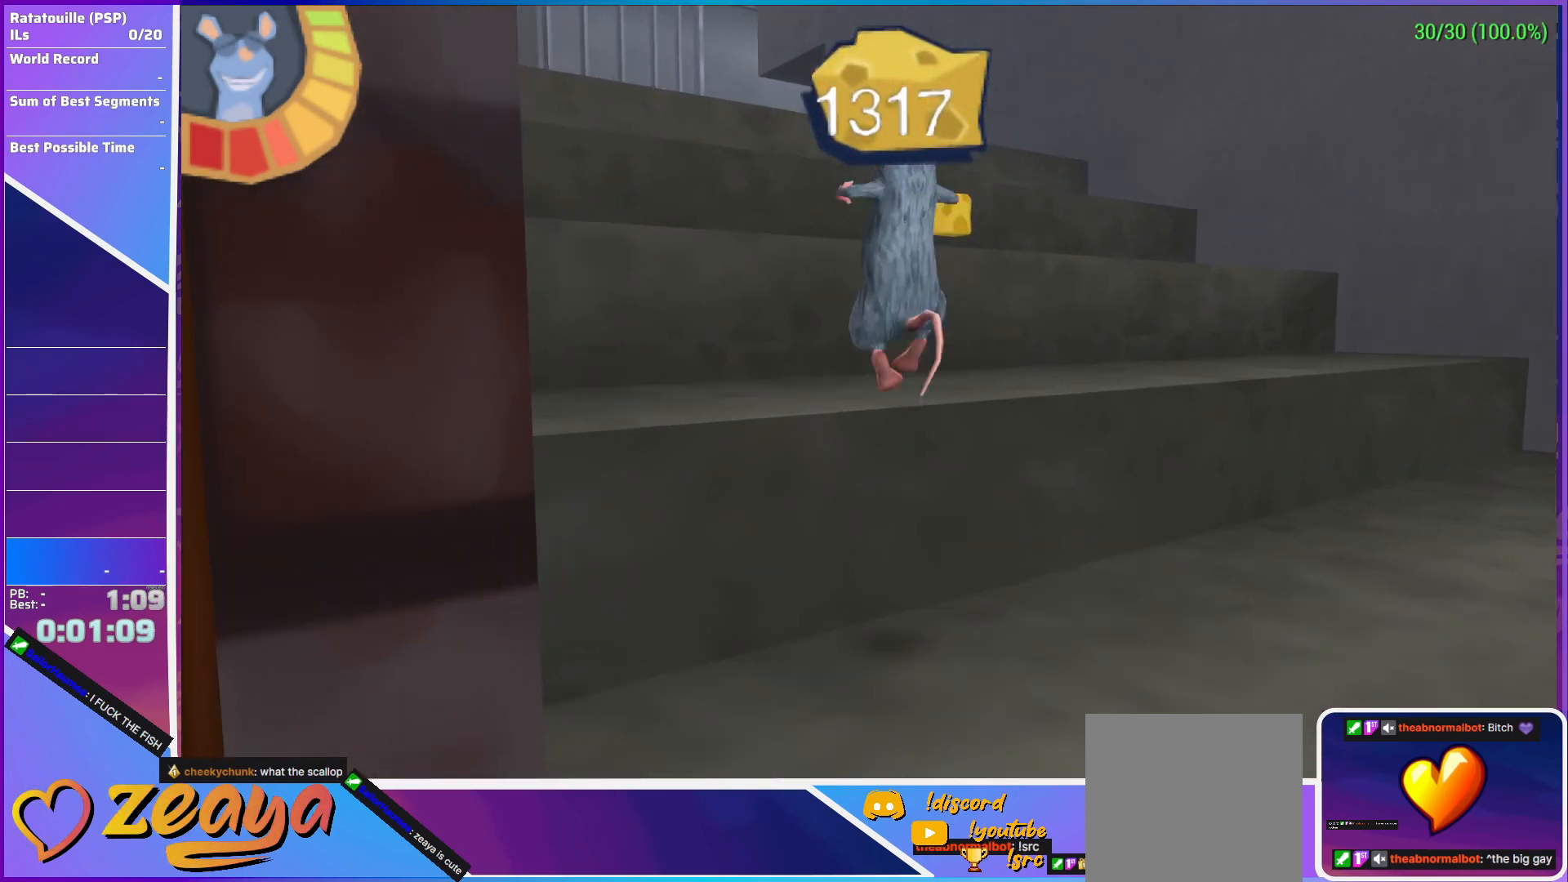
{"buttons": [], "left_stick": "up-left", "events": [[233, "A", "down"], [400, "A", "up"]]}
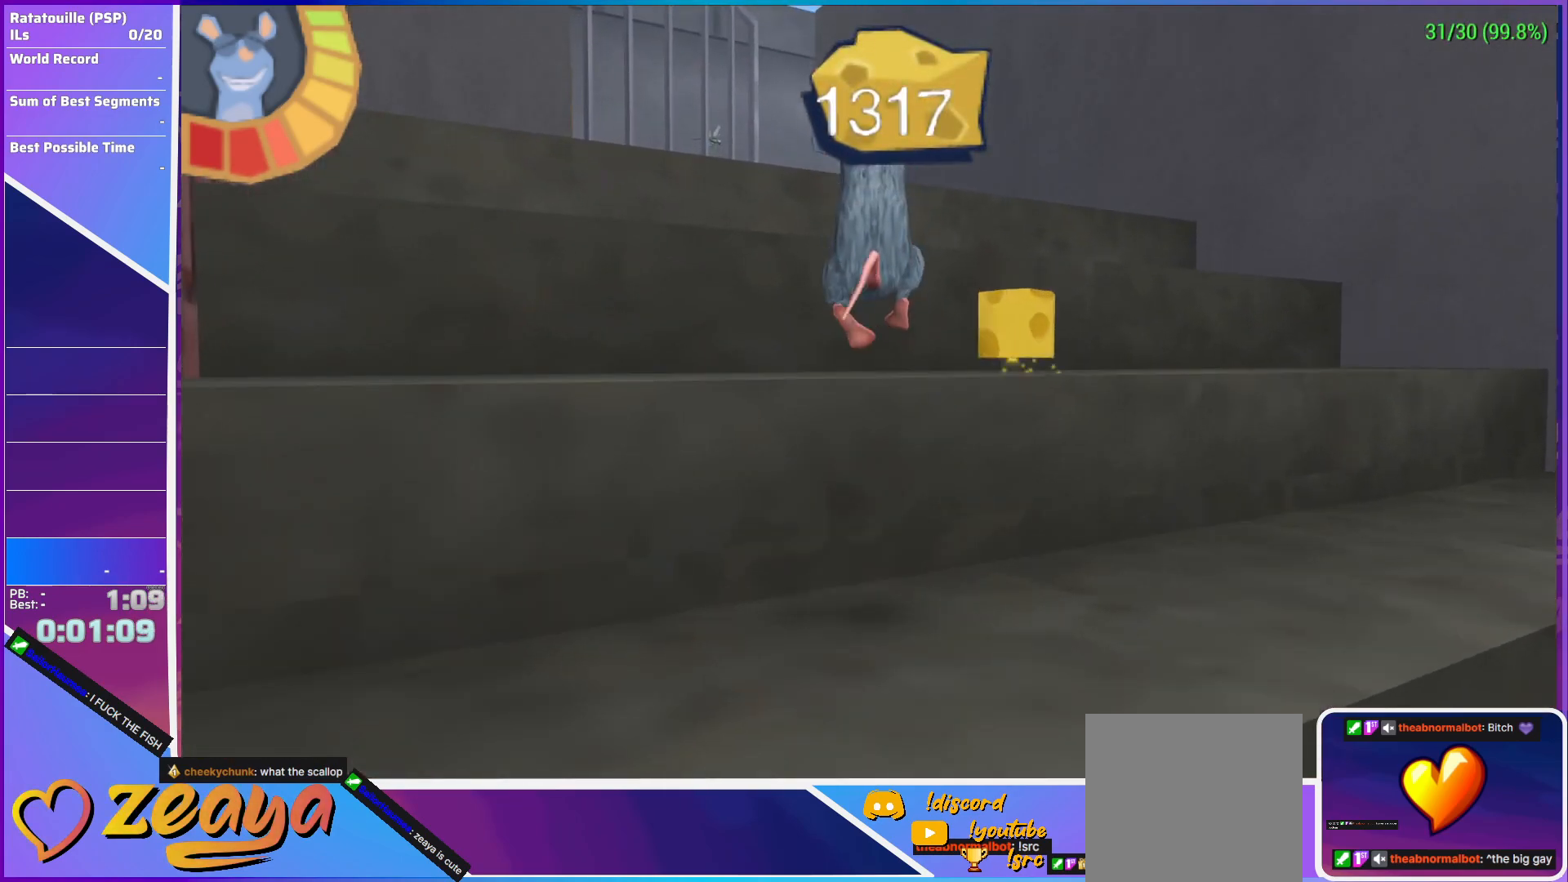
{"buttons": ["A"], "left_stick": "up-left", "events": [[217, "A", "down"]]}
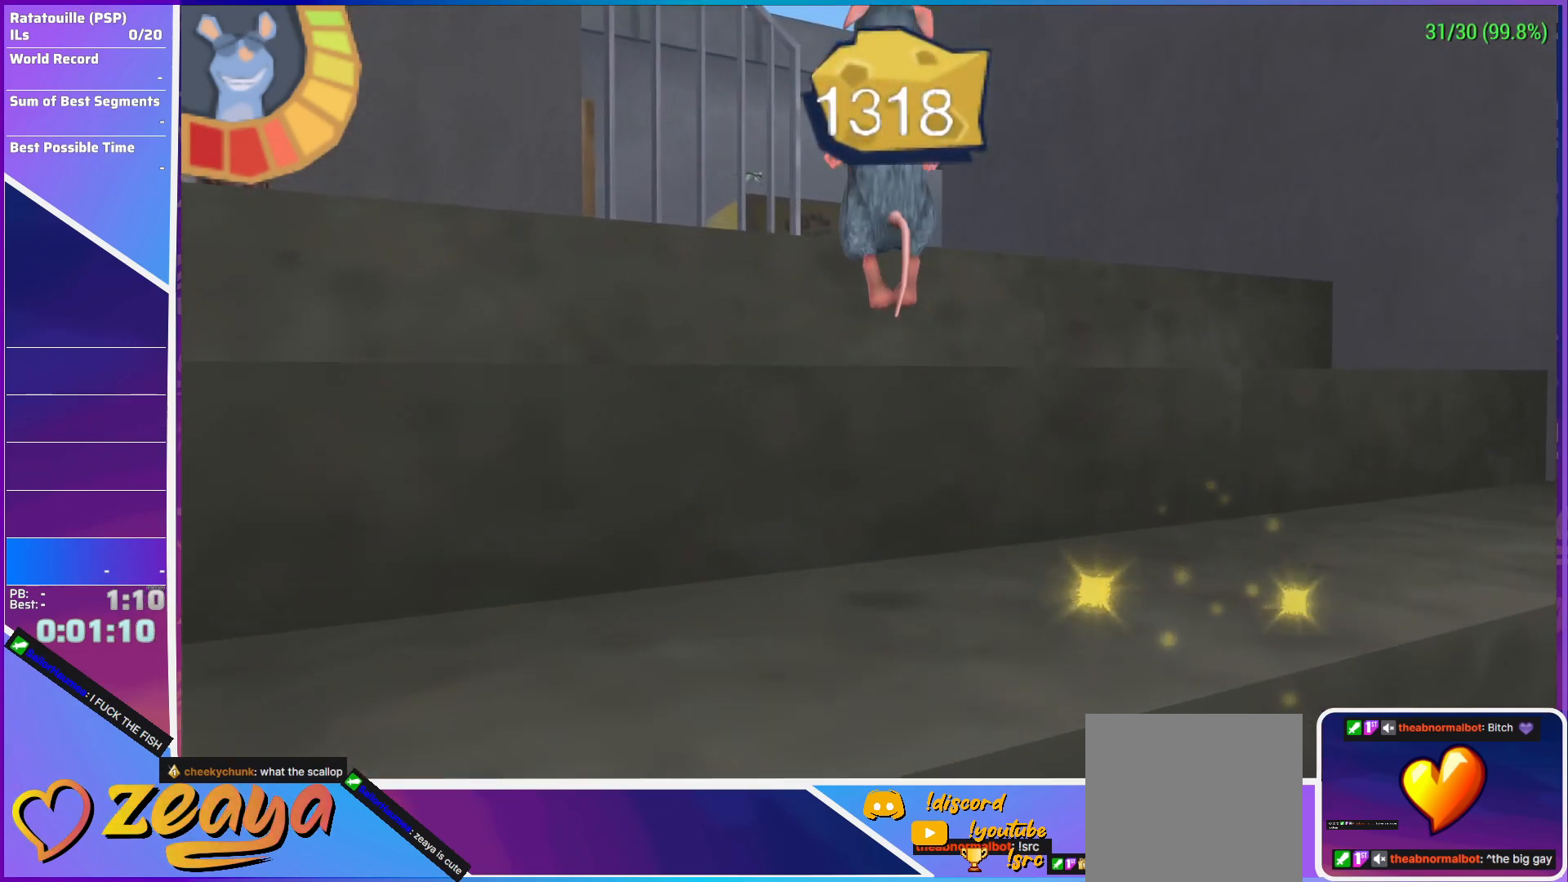
{"buttons": ["A"], "left_stick": "up-left", "events": [[33, "A", "up"], [300, "A", "down"]]}
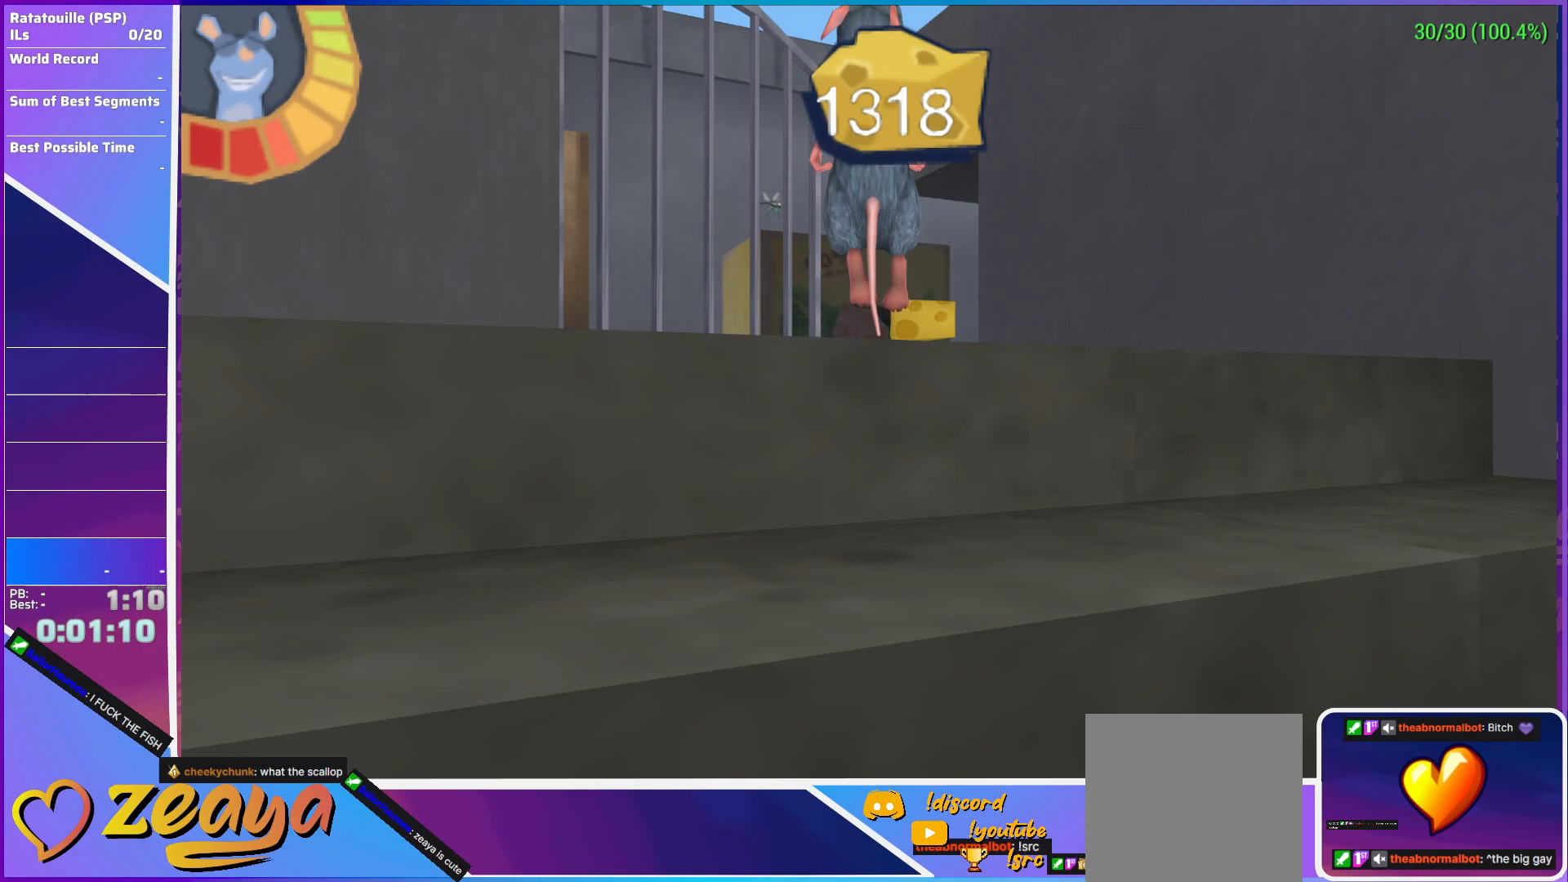
{"buttons": ["B"], "left_stick": "up-left", "events": [[50, "A", "up"], [117, "L1", "down"], [167, "B", "down"], [250, "B", "up"], [250, "L1", "up"], [283, "B", "down"], [333, "B", "up"], [383, "B", "down"], [450, "B", "up"], [500, "B", "down"]]}
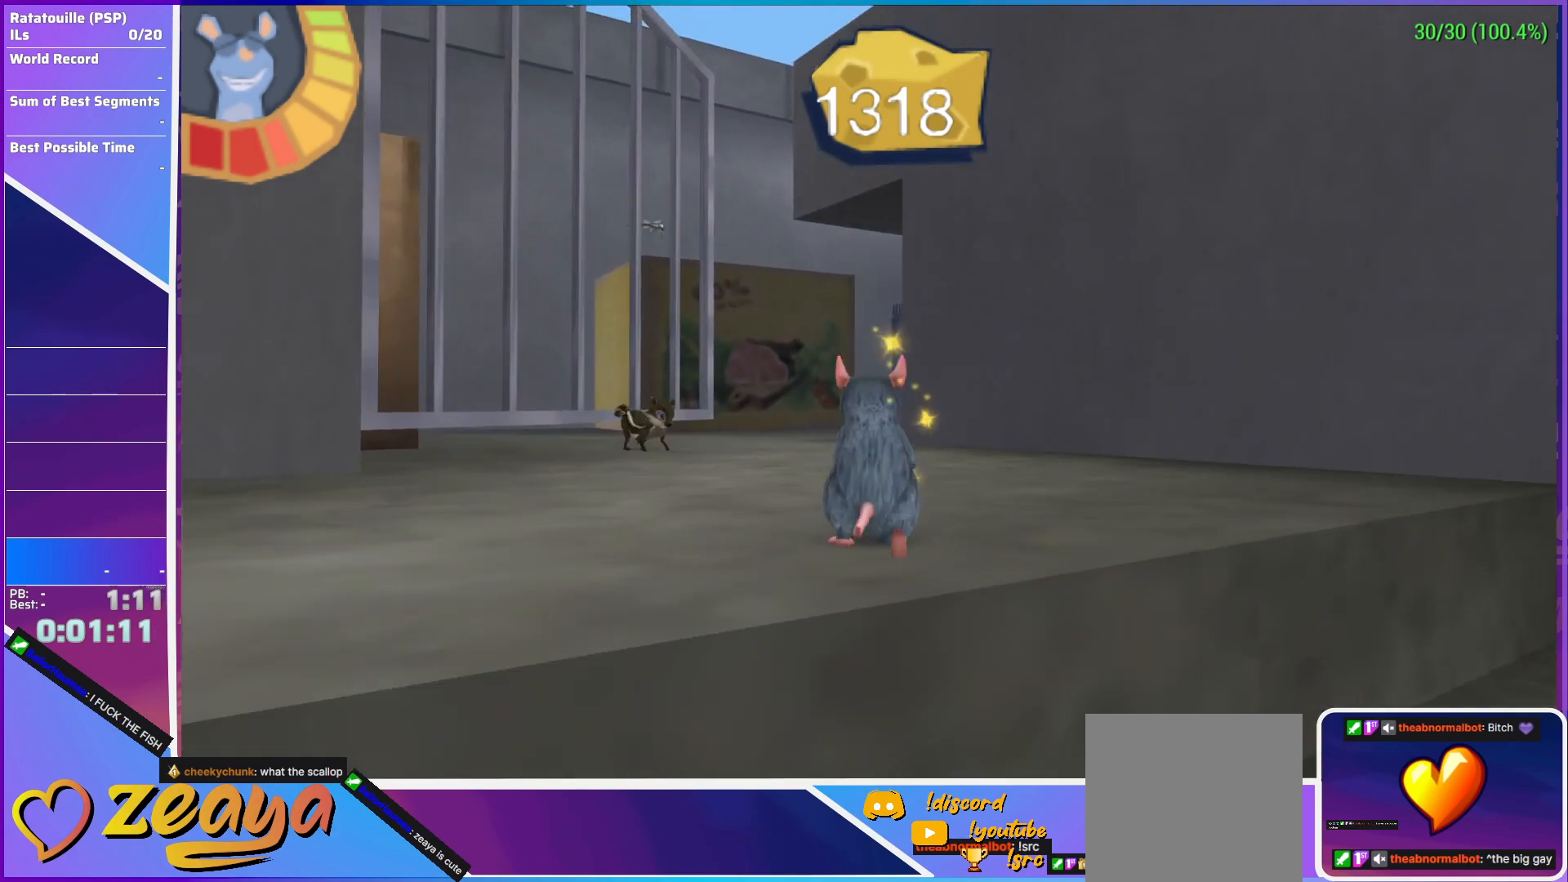
{"buttons": [], "left_stick": "up", "events": [[50, "B", "up"], [100, "left_stick", "up"]]}
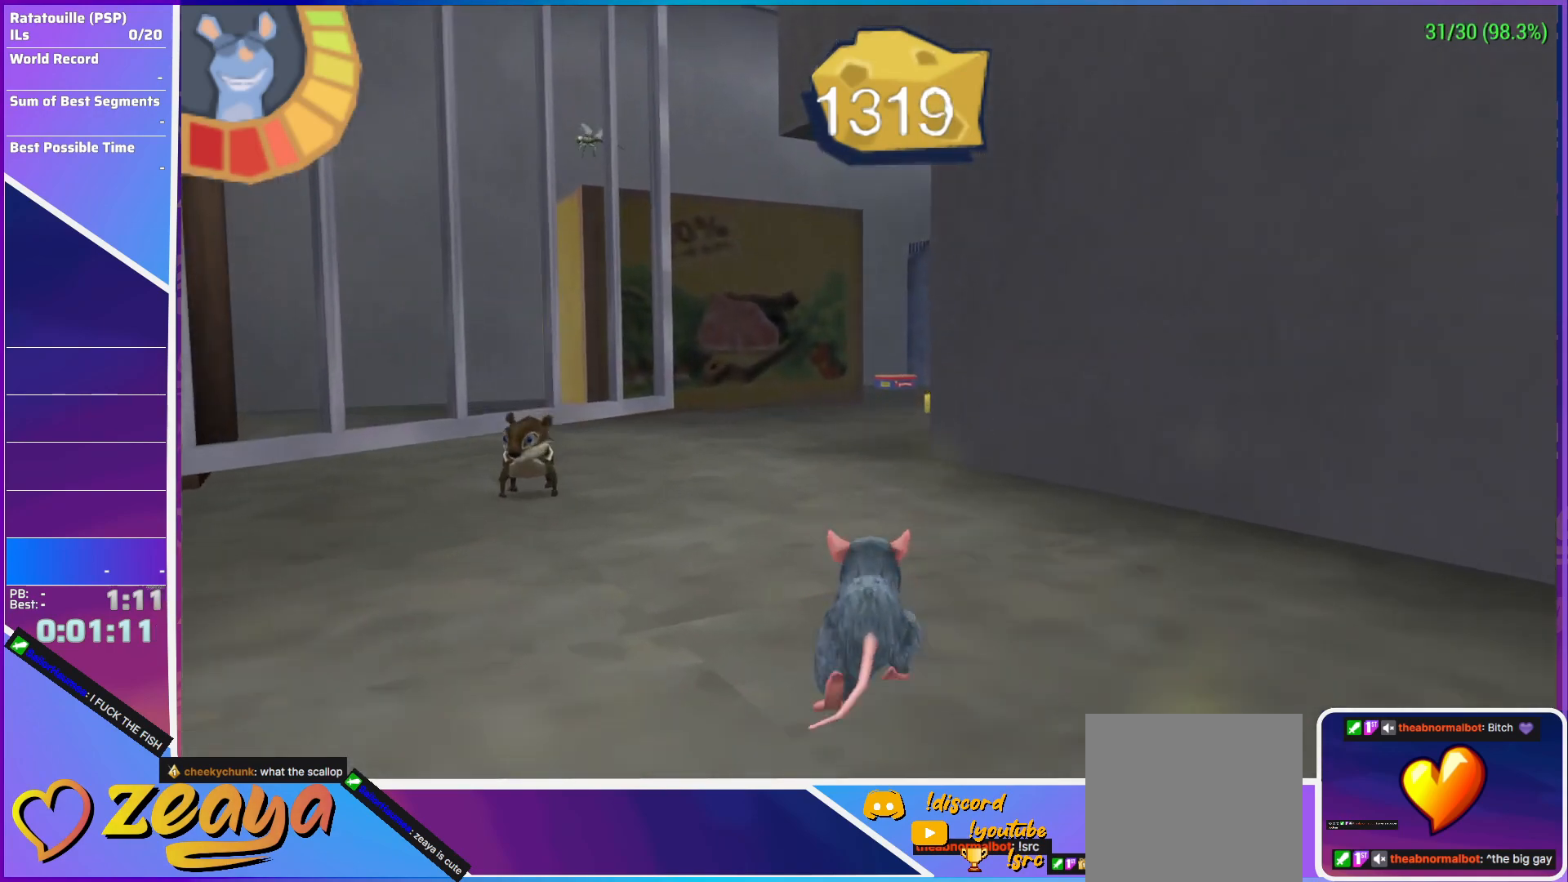
{"buttons": ["L1"], "left_stick": "up", "events": [[400, "L1", "down"]]}
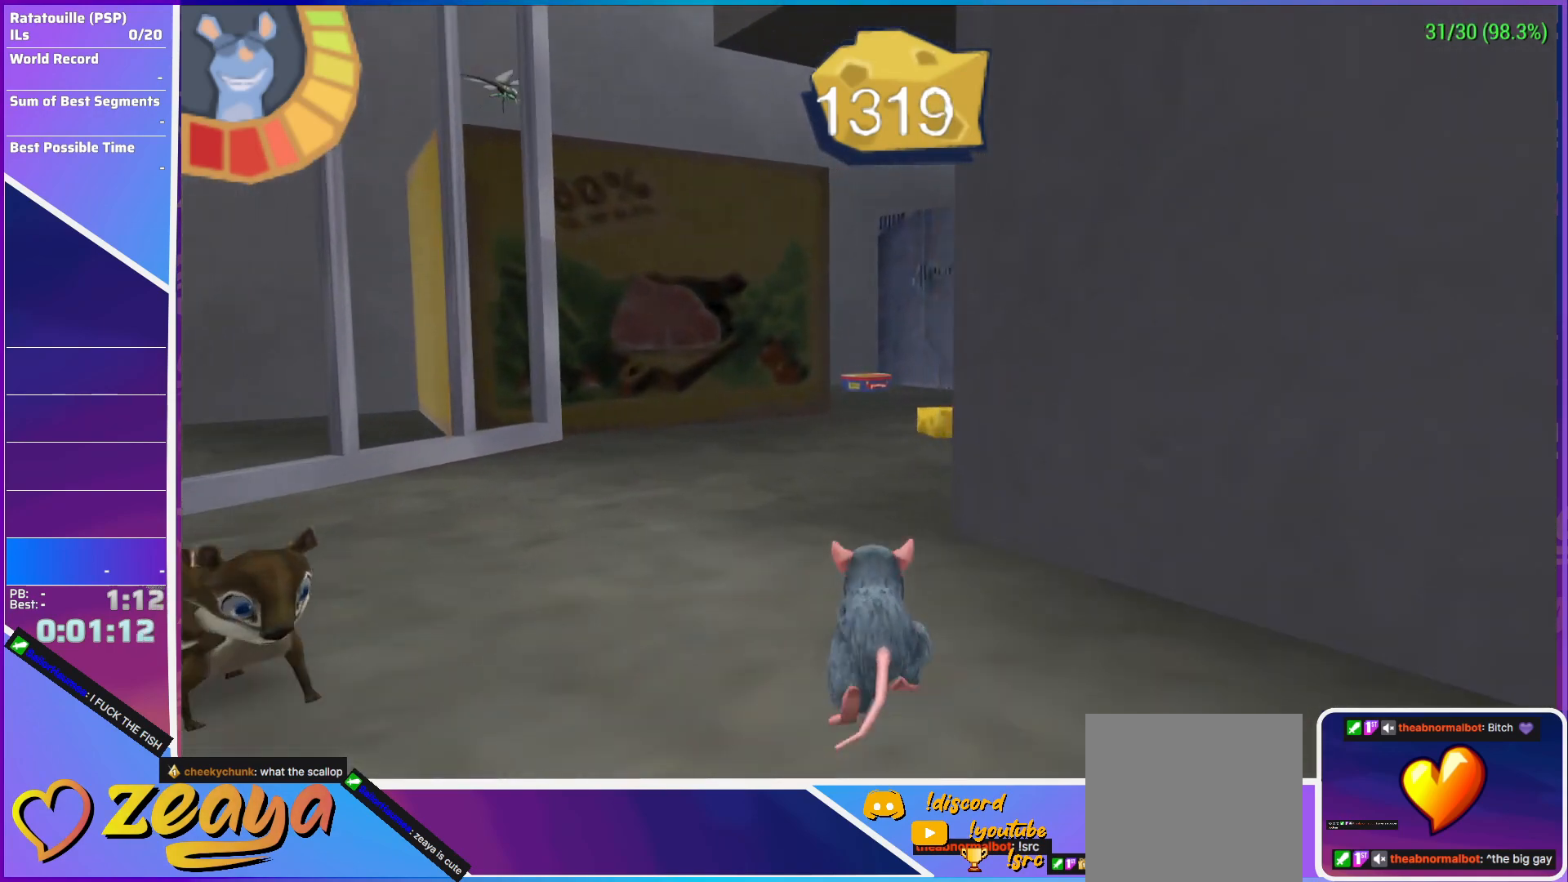
{"buttons": [], "left_stick": "up", "events": [[50, "L1", "up"], [283, "R1", "down"], [417, "R1", "up"]]}
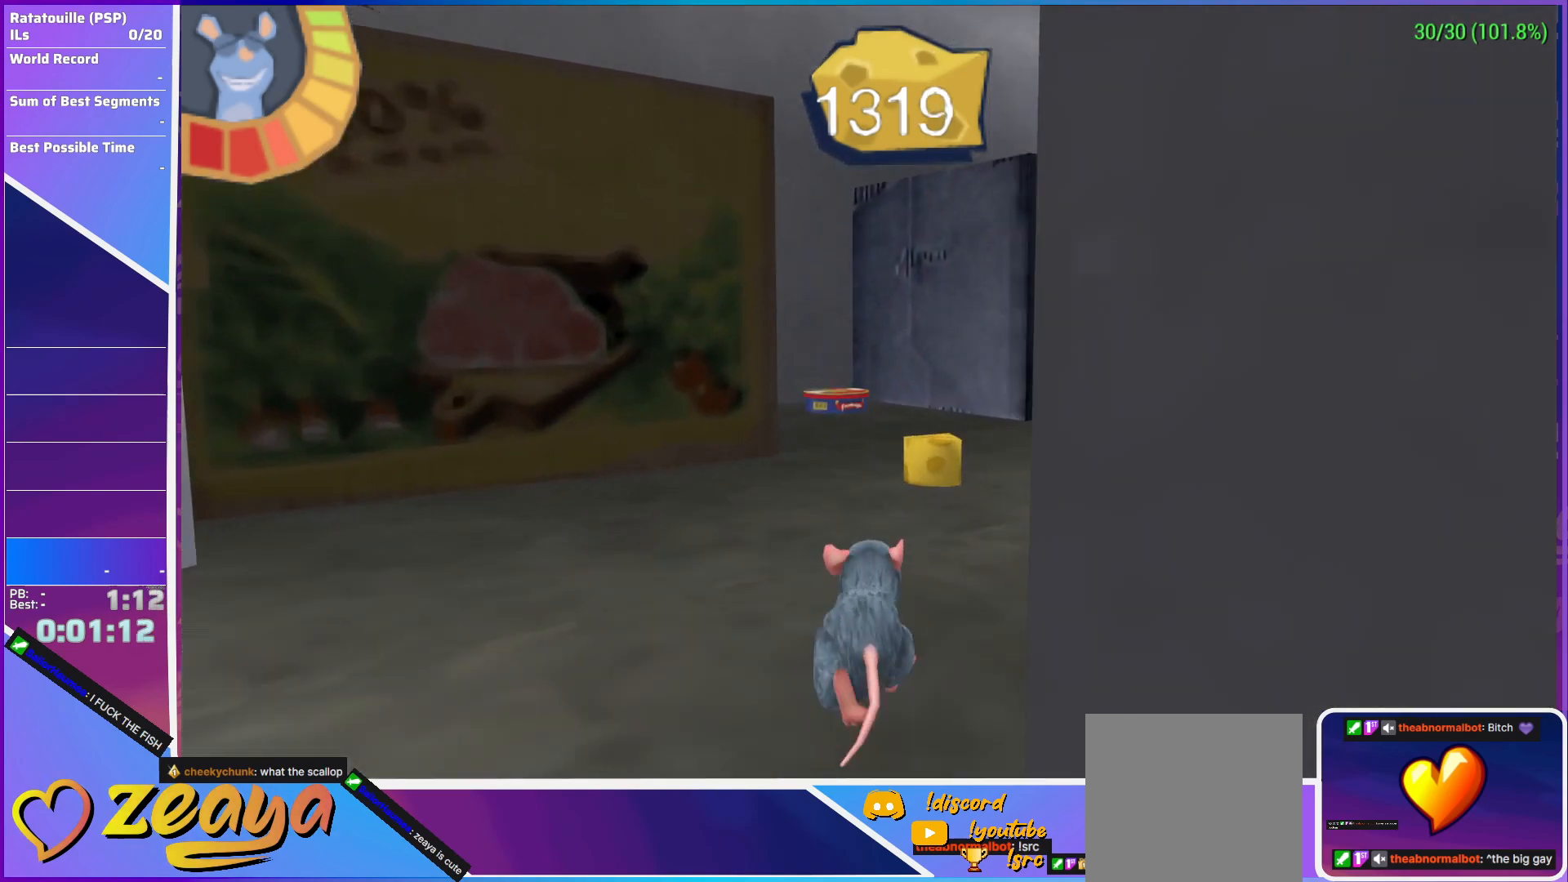
{"buttons": [], "left_stick": "up-left", "events": [[417, "left_stick", "up-left"]]}
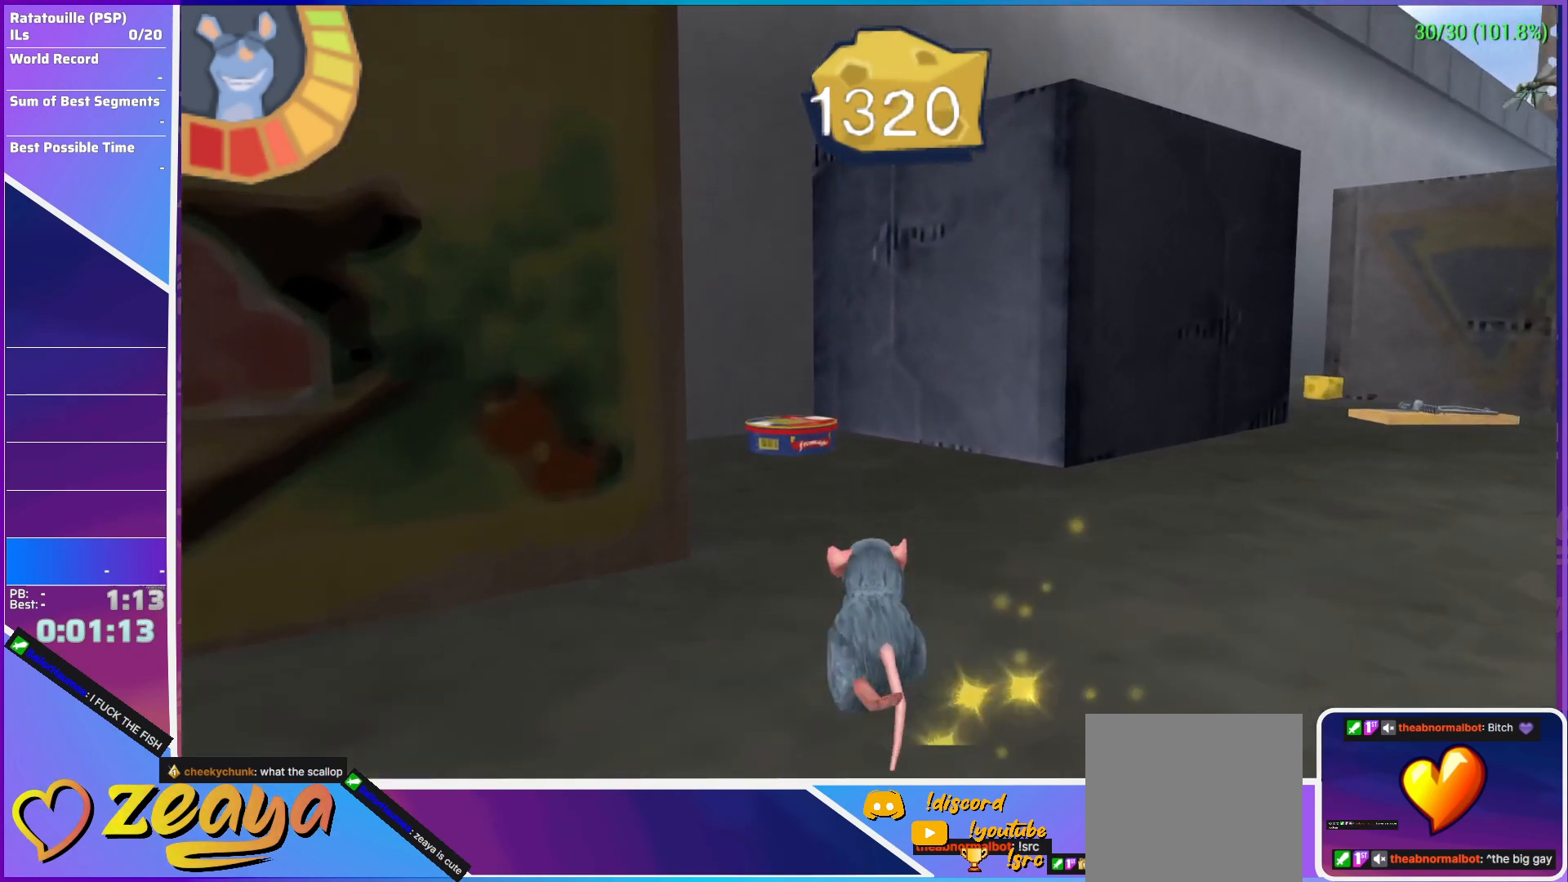
{"buttons": [], "left_stick": "up", "events": [[300, "left_stick", "up"]]}
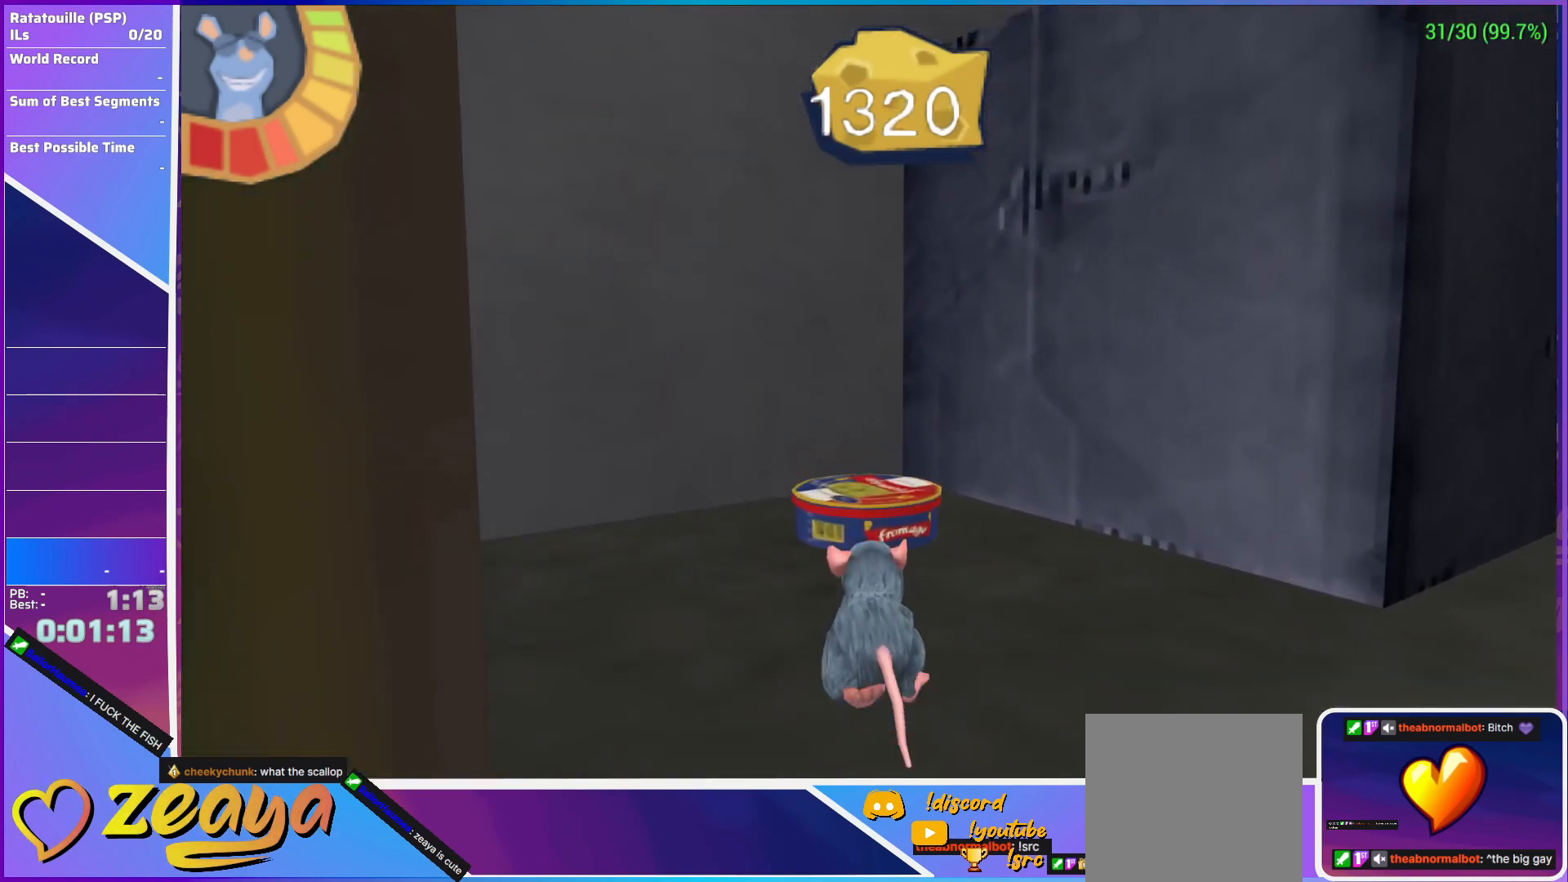
{"buttons": ["L1"], "left_stick": "up", "events": [[67, "L1", "down"], [200, "L1", "up"], [433, "L1", "down"]]}
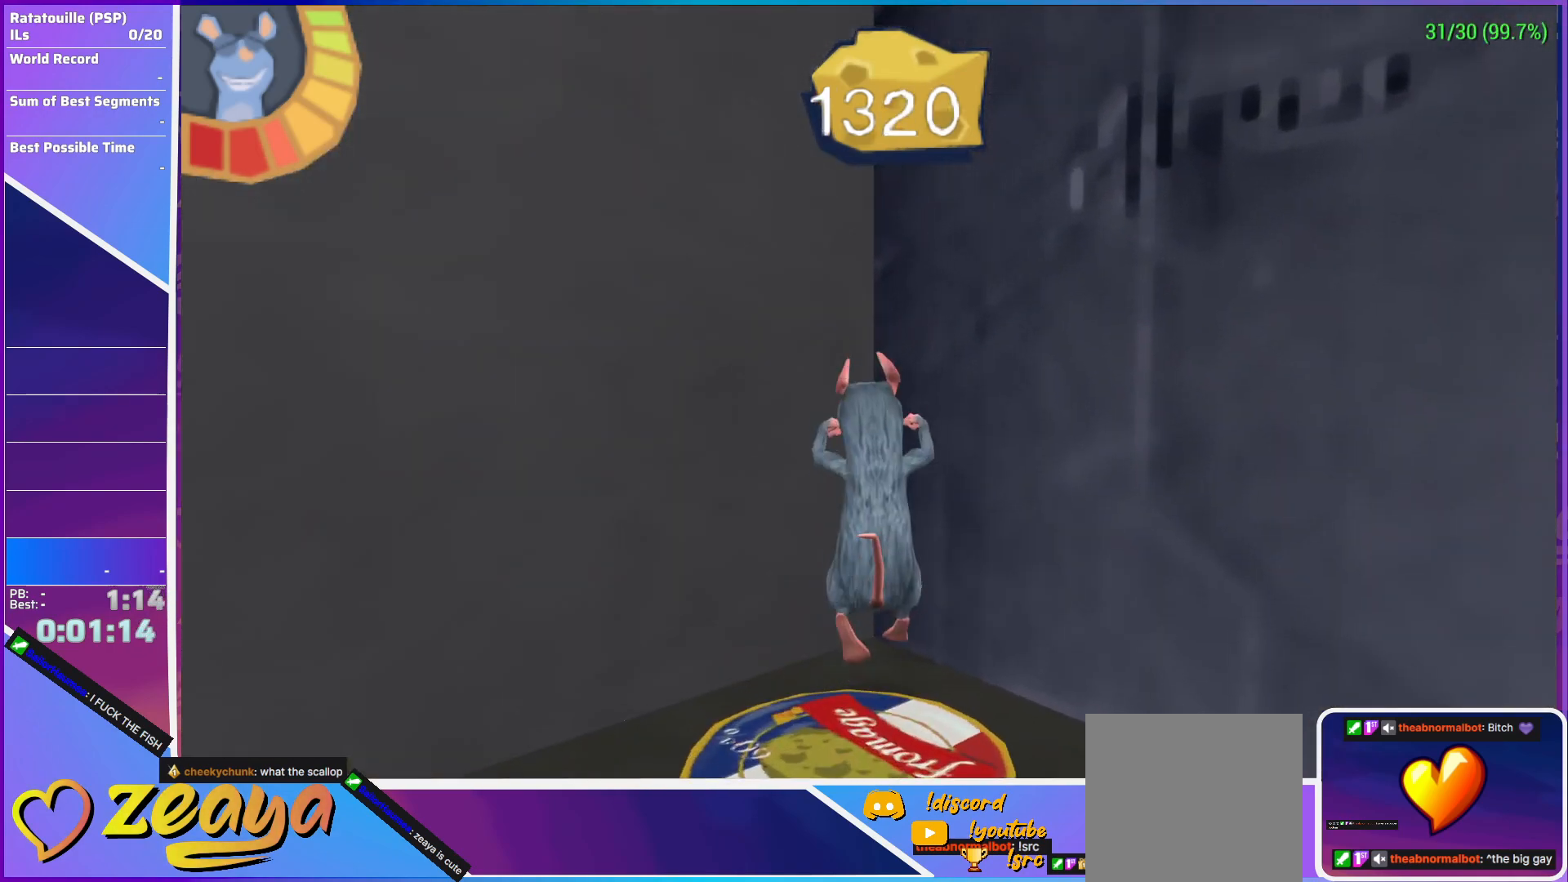
{"buttons": [], "left_stick": "up", "events": [[100, "L1", "up"]]}
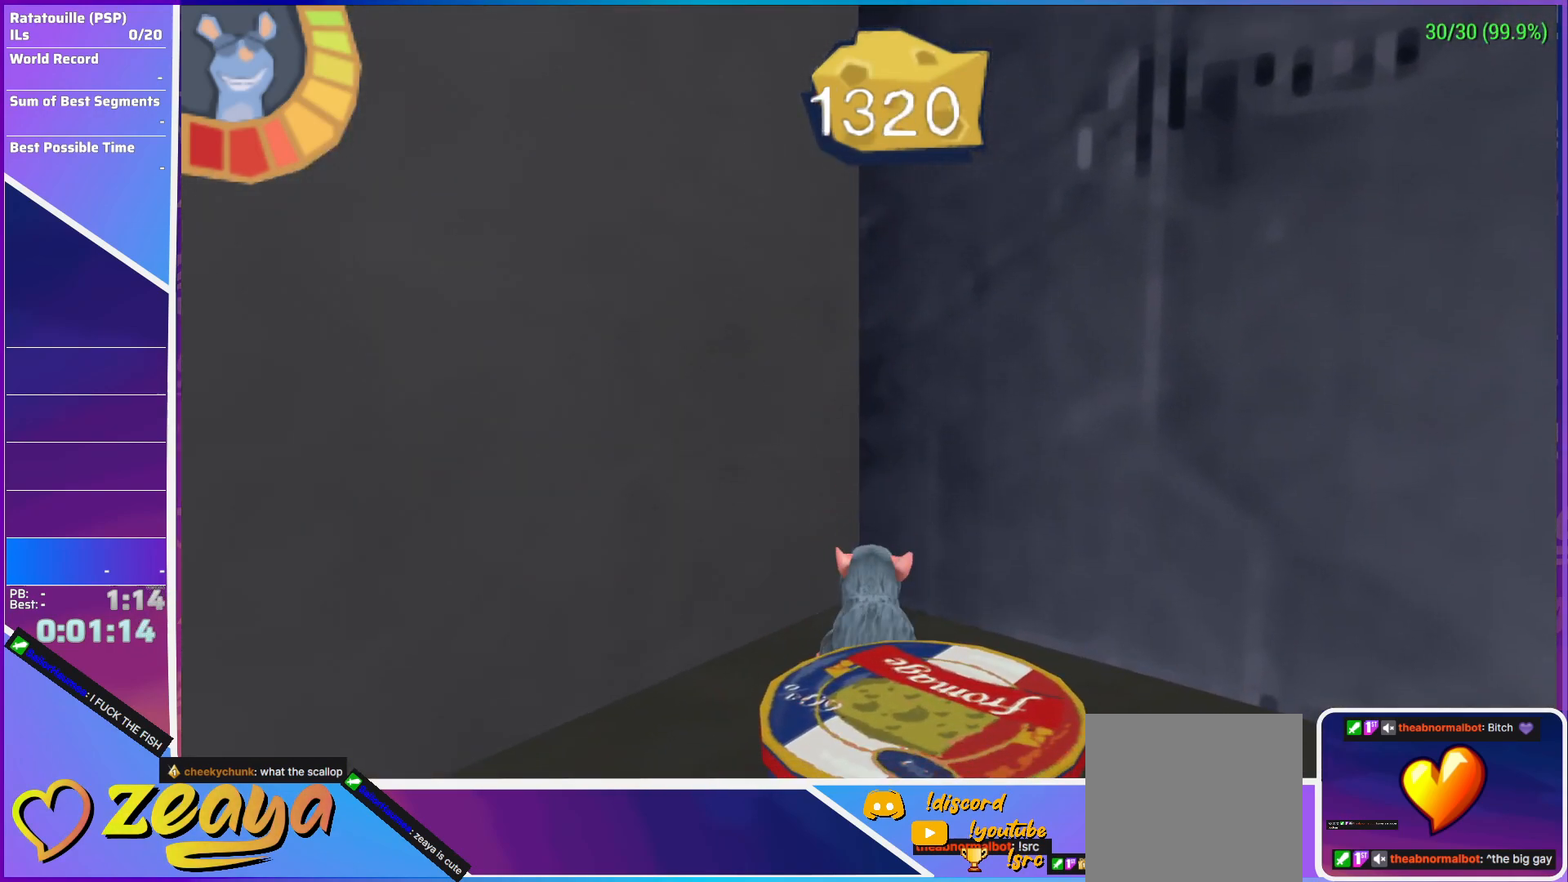
{"buttons": ["A"], "left_stick": "up", "events": [[367, "A", "down"]]}
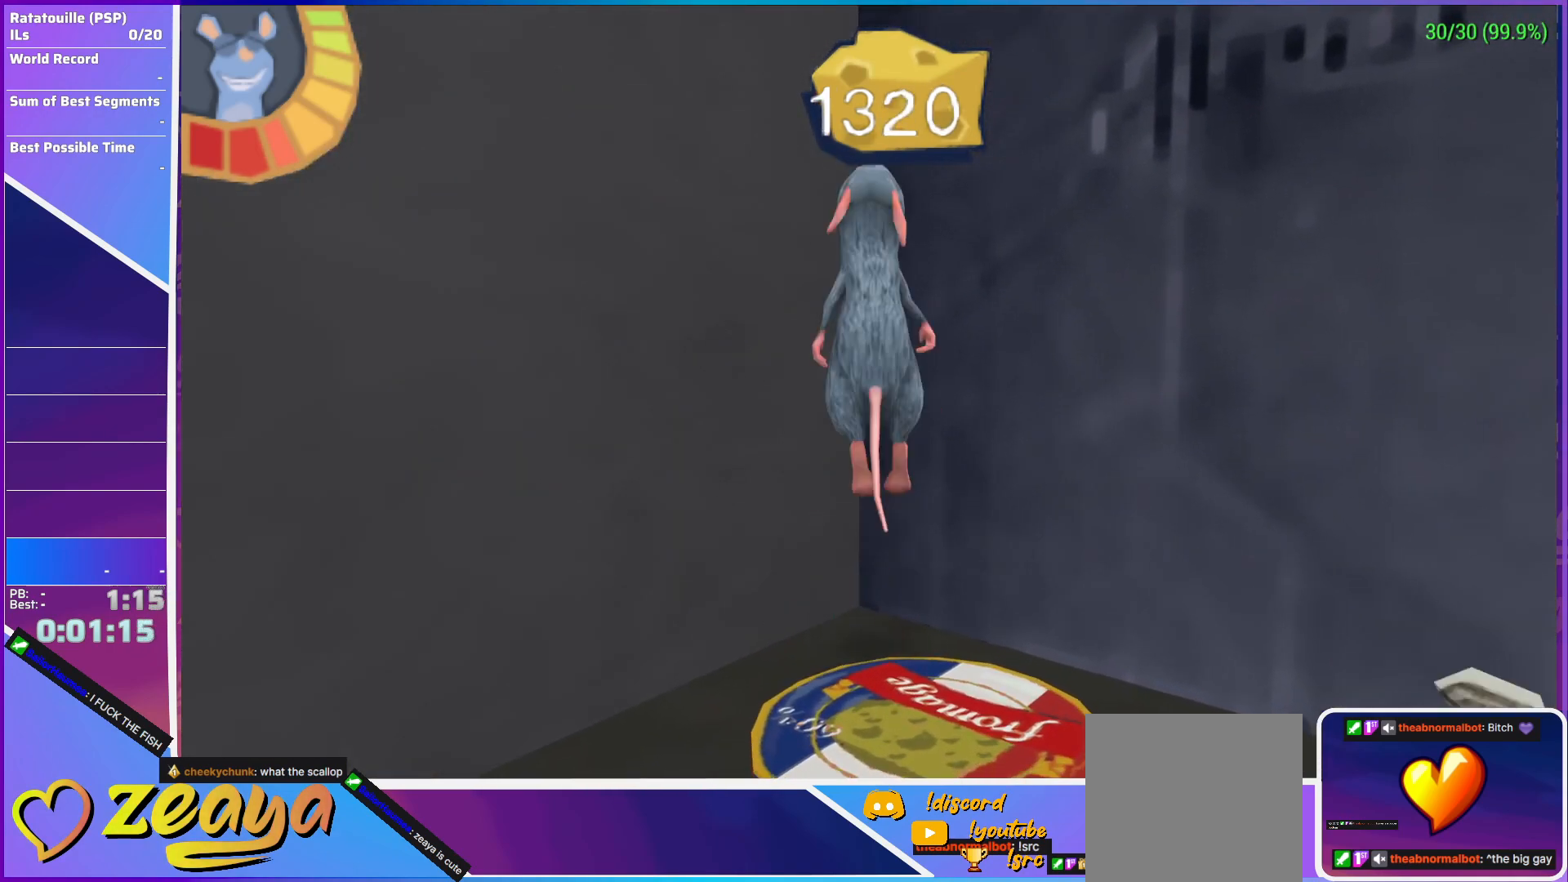
{"buttons": ["A", "L3"], "left_stick": "up-right", "events": [[217, "A", "up"], [283, "left_stick", "up-right"], [317, "A", "down"], [483, "L3", "down"]]}
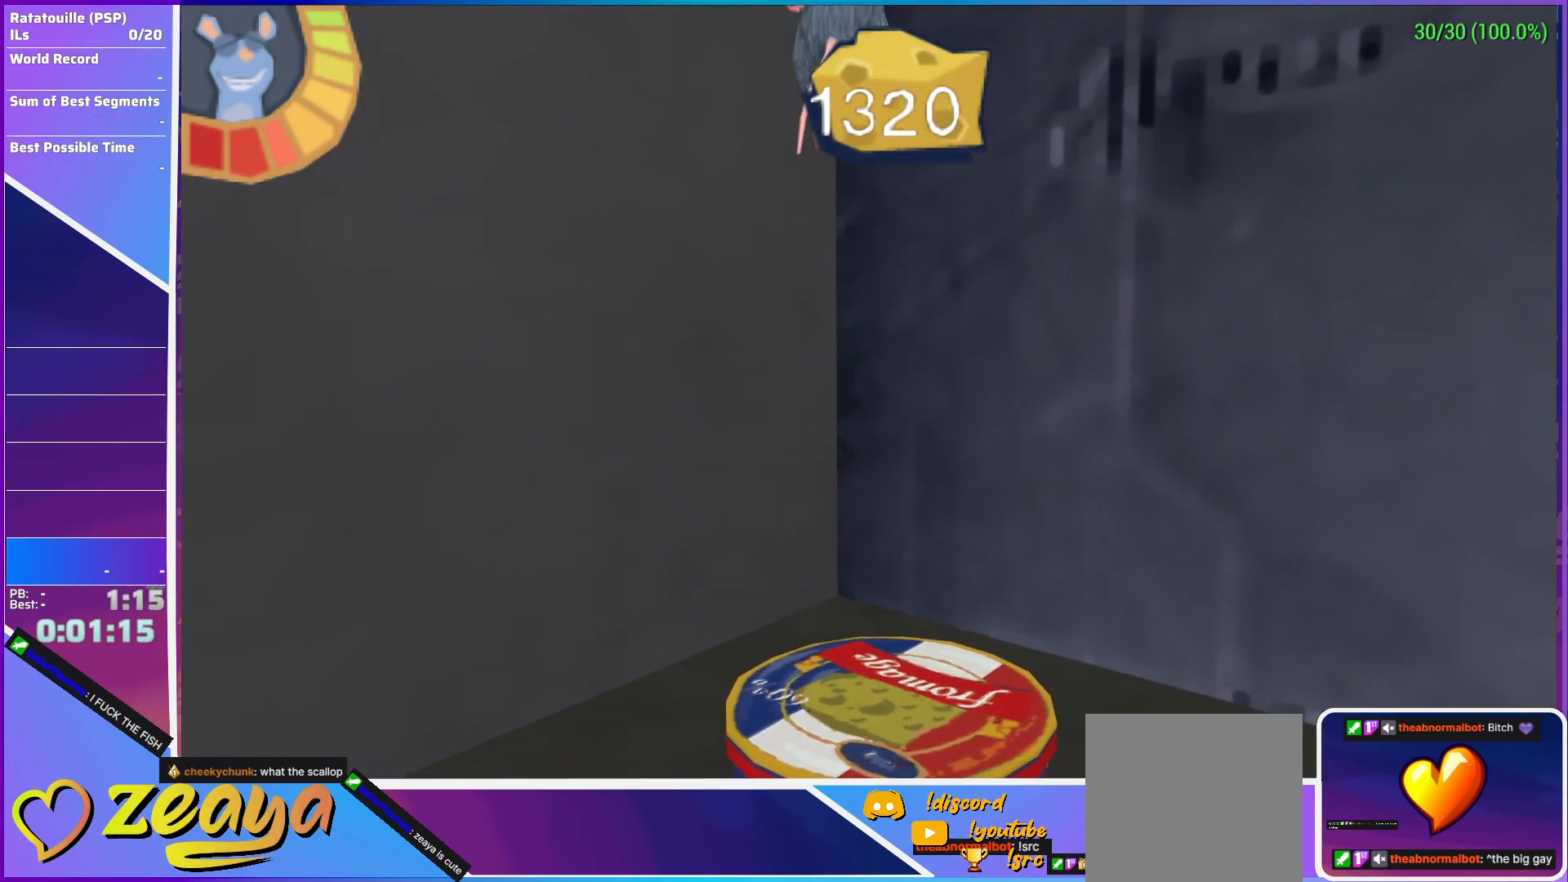
{"buttons": ["A"], "left_stick": "up-right", "events": [[133, "A", "up"], [183, "A", "down"], [267, "A", "up"], [283, "L3", "up"], [300, "A", "down"], [350, "A", "up"], [400, "A", "down"]]}
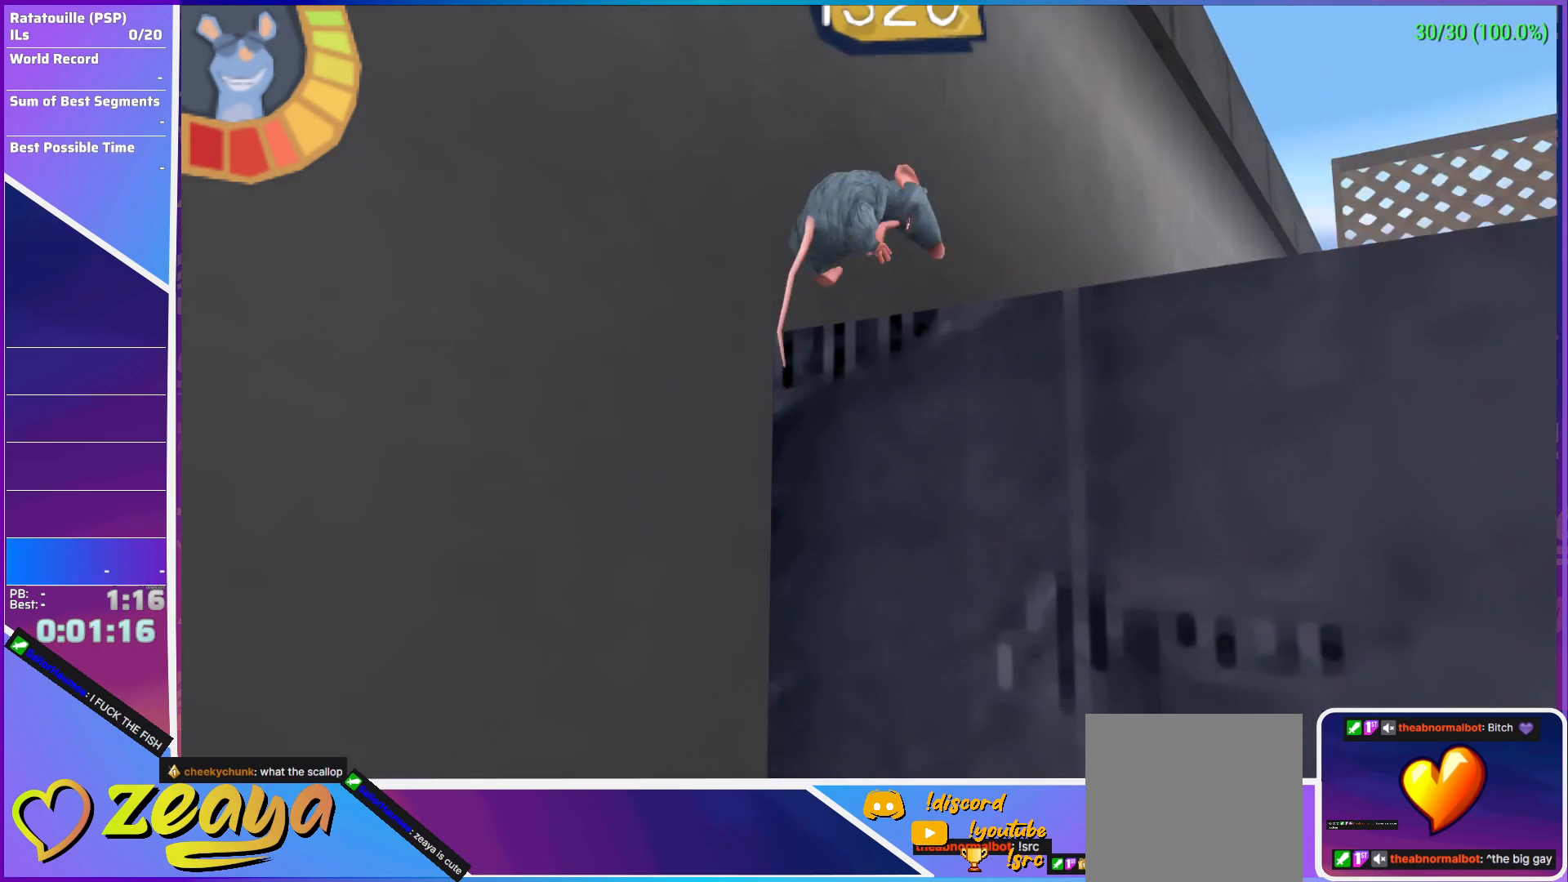
{"buttons": ["A", "R1"], "left_stick": "left", "events": [[50, "R1", "down"], [83, "A", "up"], [167, "left_stick", "center"], [383, "left_stick", "left"], [467, "A", "down"]]}
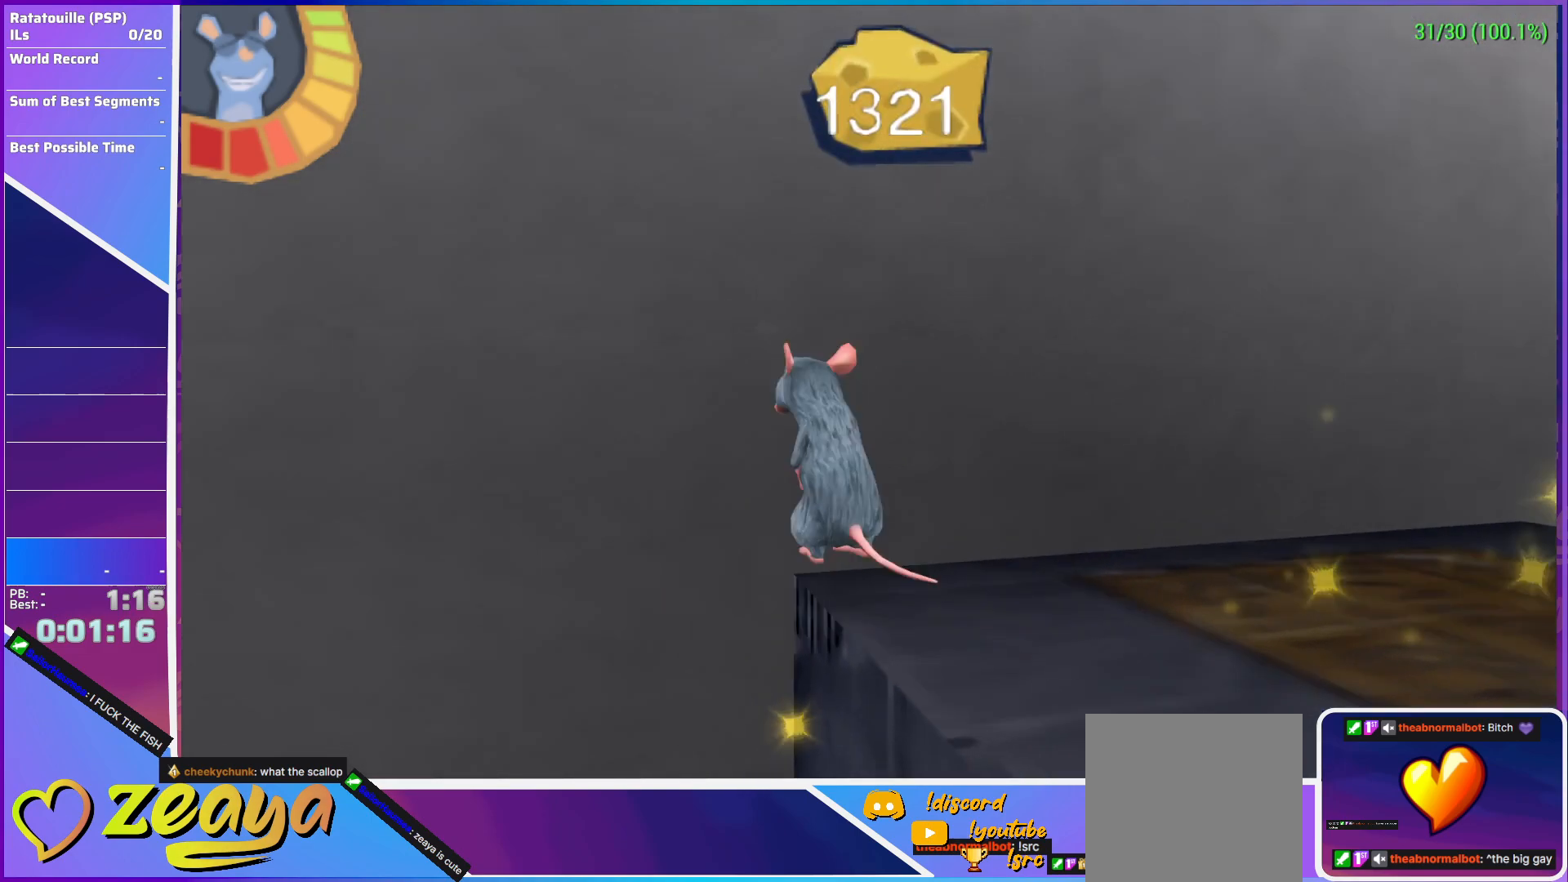
{"buttons": [], "left_stick": "up-left", "events": [[133, "A", "up"], [133, "left_stick", "up-left"], [183, "L3", "down"], [483, "L3", "up"], [500, "R1", "up"]]}
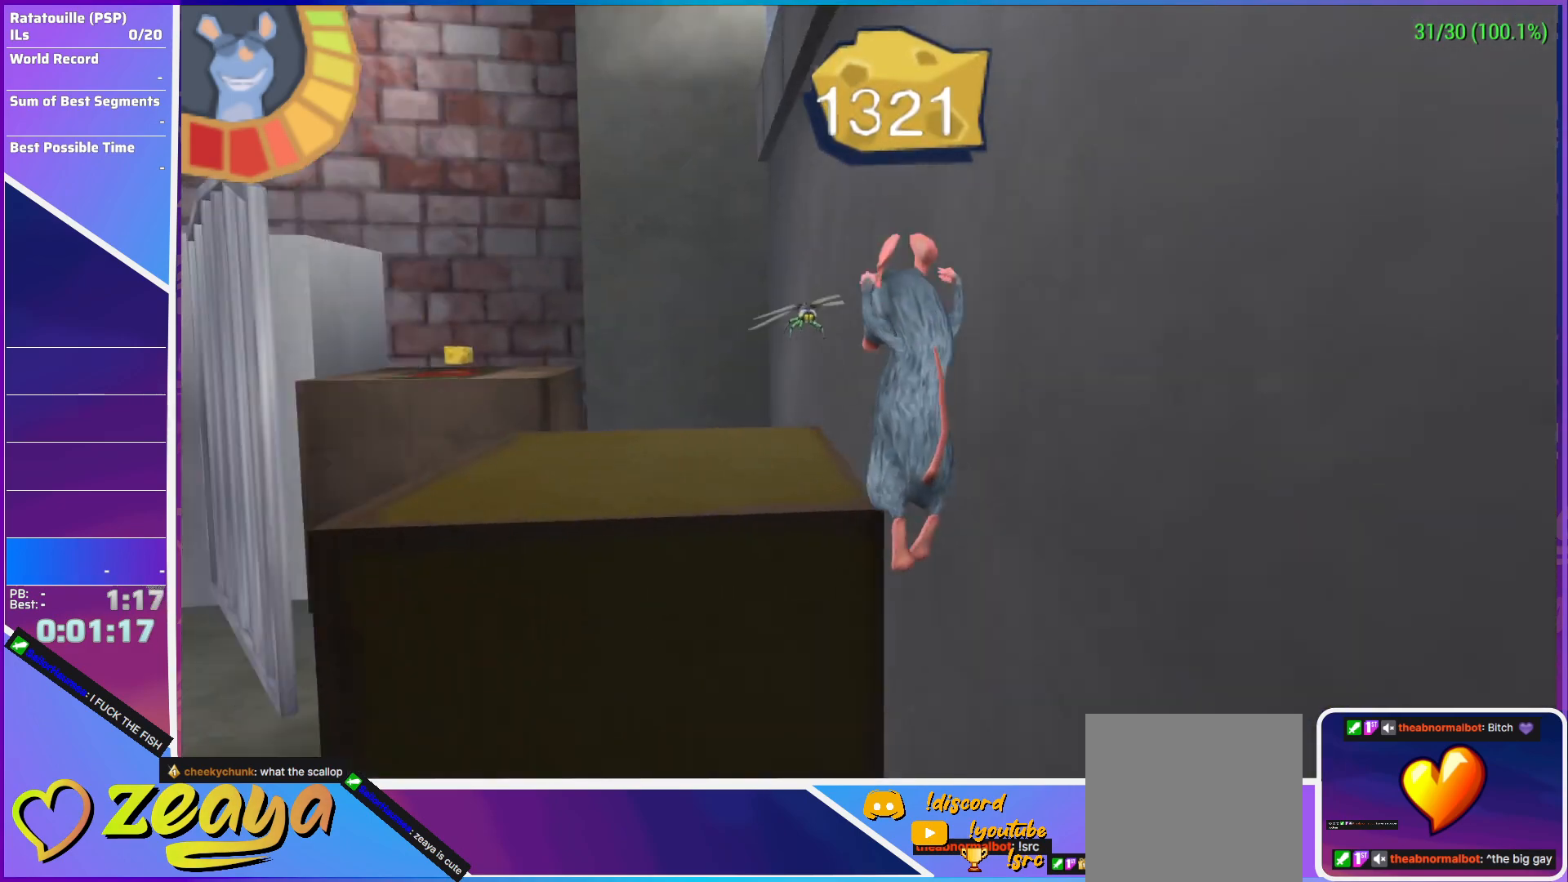
{"buttons": ["A", "R1"], "left_stick": "up-left", "events": [[83, "A", "down"], [400, "R1", "down"]]}
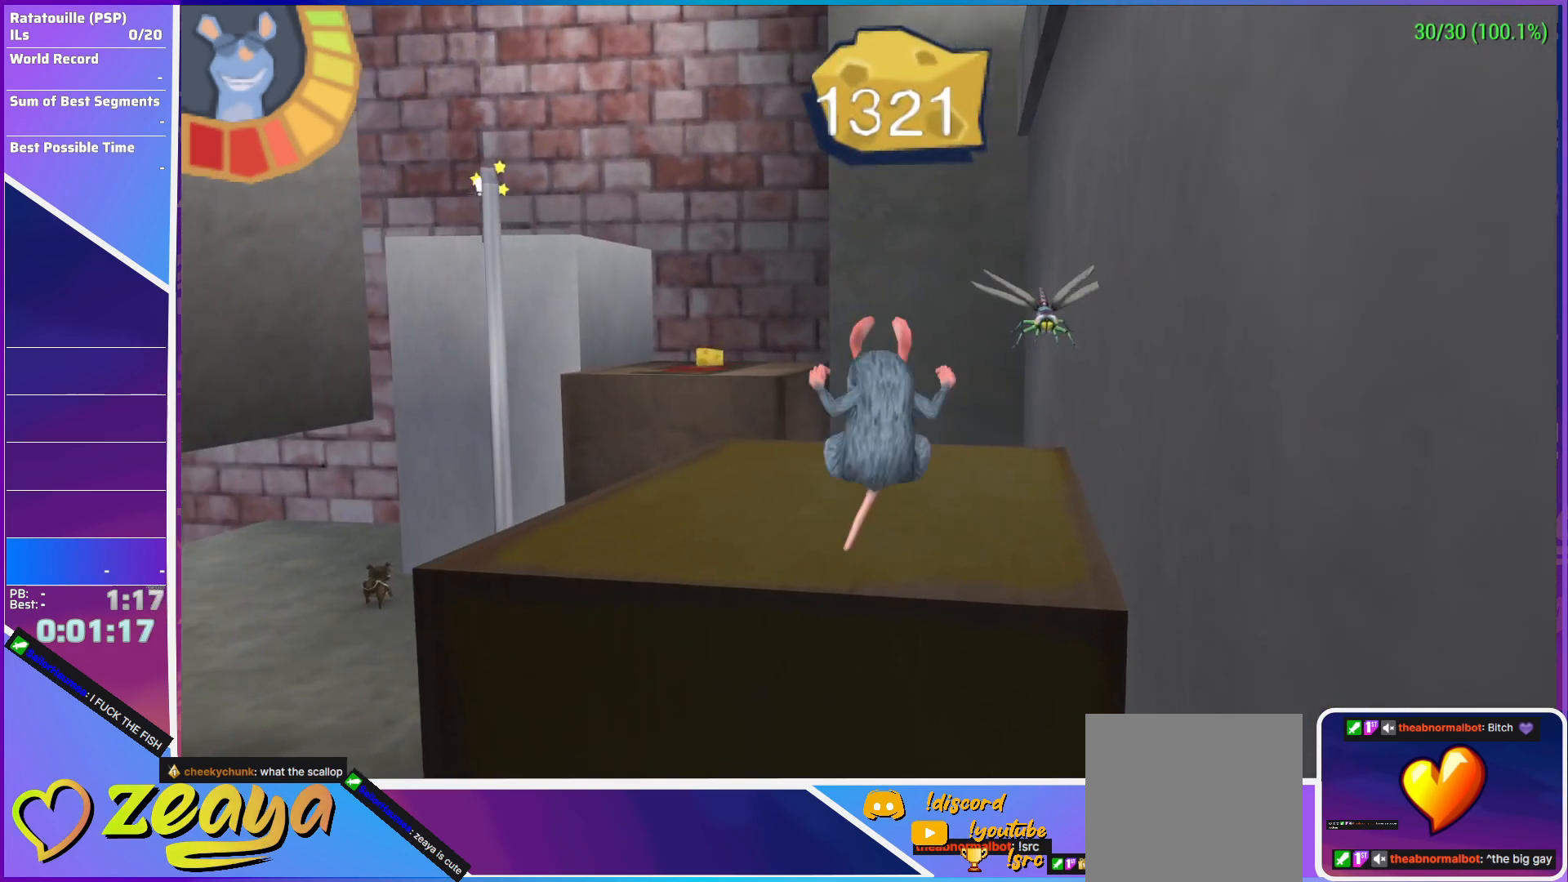
{"buttons": ["B"], "left_stick": "up", "events": [[50, "left_stick", "up"], [117, "A", "up"], [150, "R1", "up"], [217, "B", "down"], [283, "B", "up"], [317, "B", "down"], [383, "B", "up"], [450, "B", "down"]]}
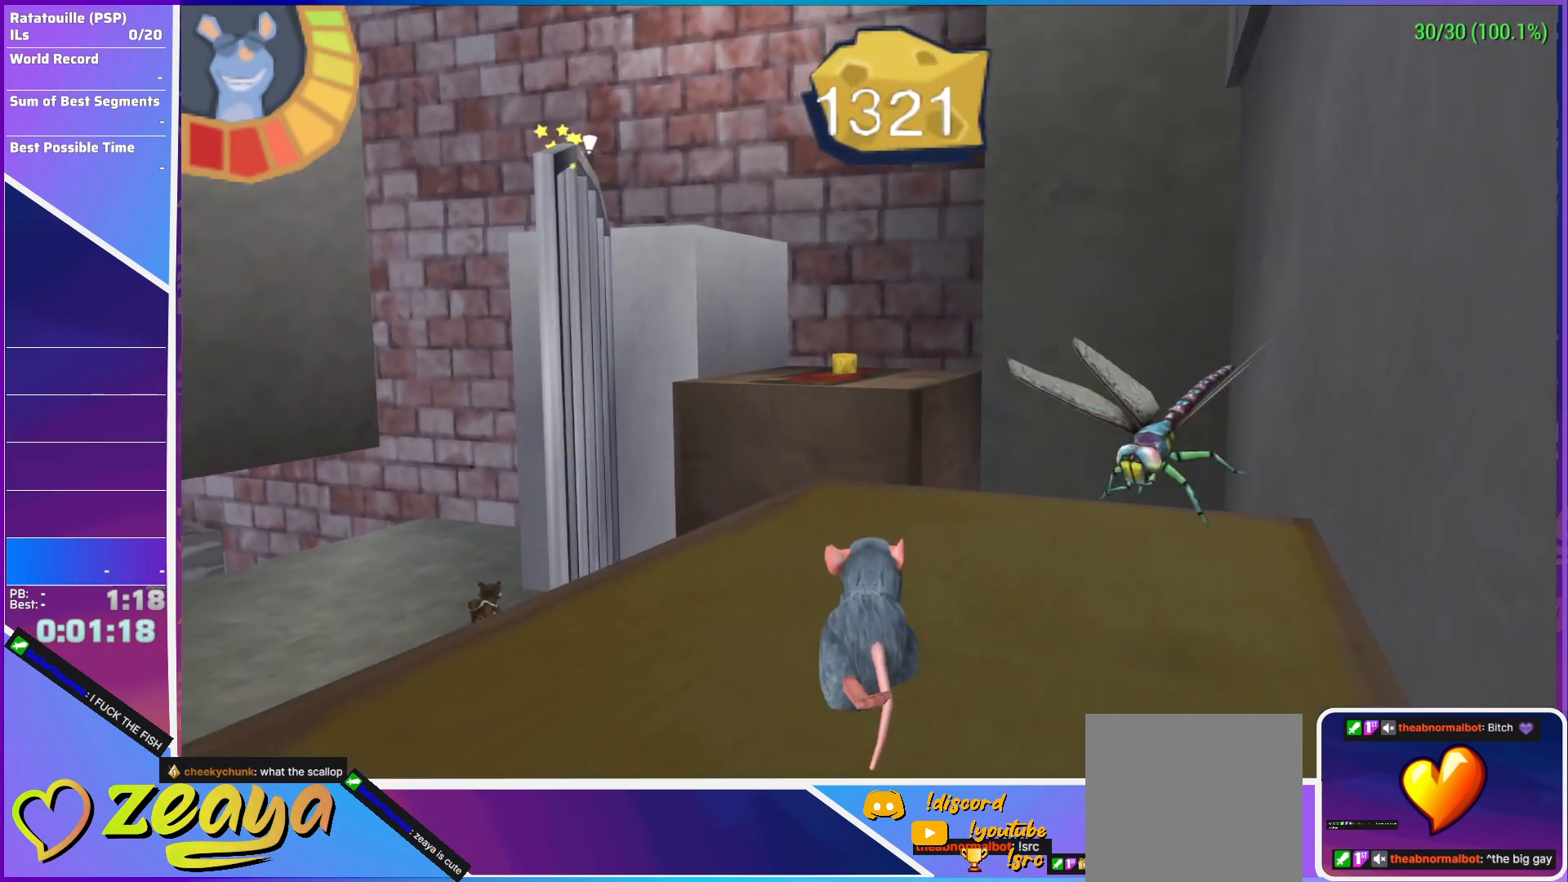
{"buttons": ["A", "L3"], "left_stick": "up-left", "events": [[33, "B", "up"], [133, "left_stick", "up-left"], [467, "A", "down"], [483, "L3", "down"]]}
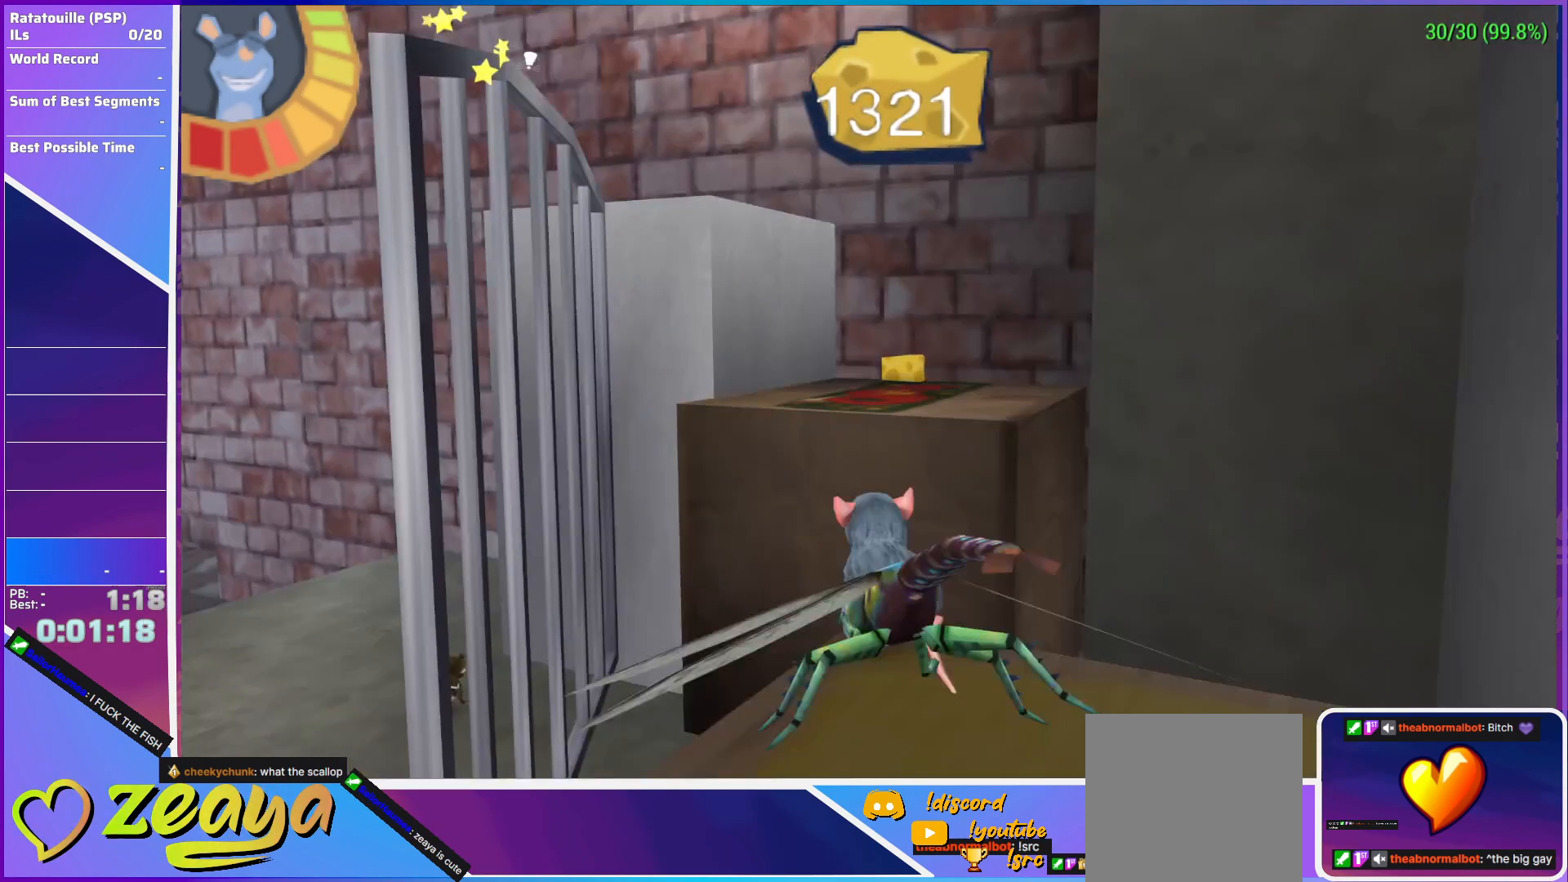
{"buttons": ["L3"], "left_stick": "up-left", "events": [[233, "A", "up"], [317, "A", "down"], [417, "A", "up"]]}
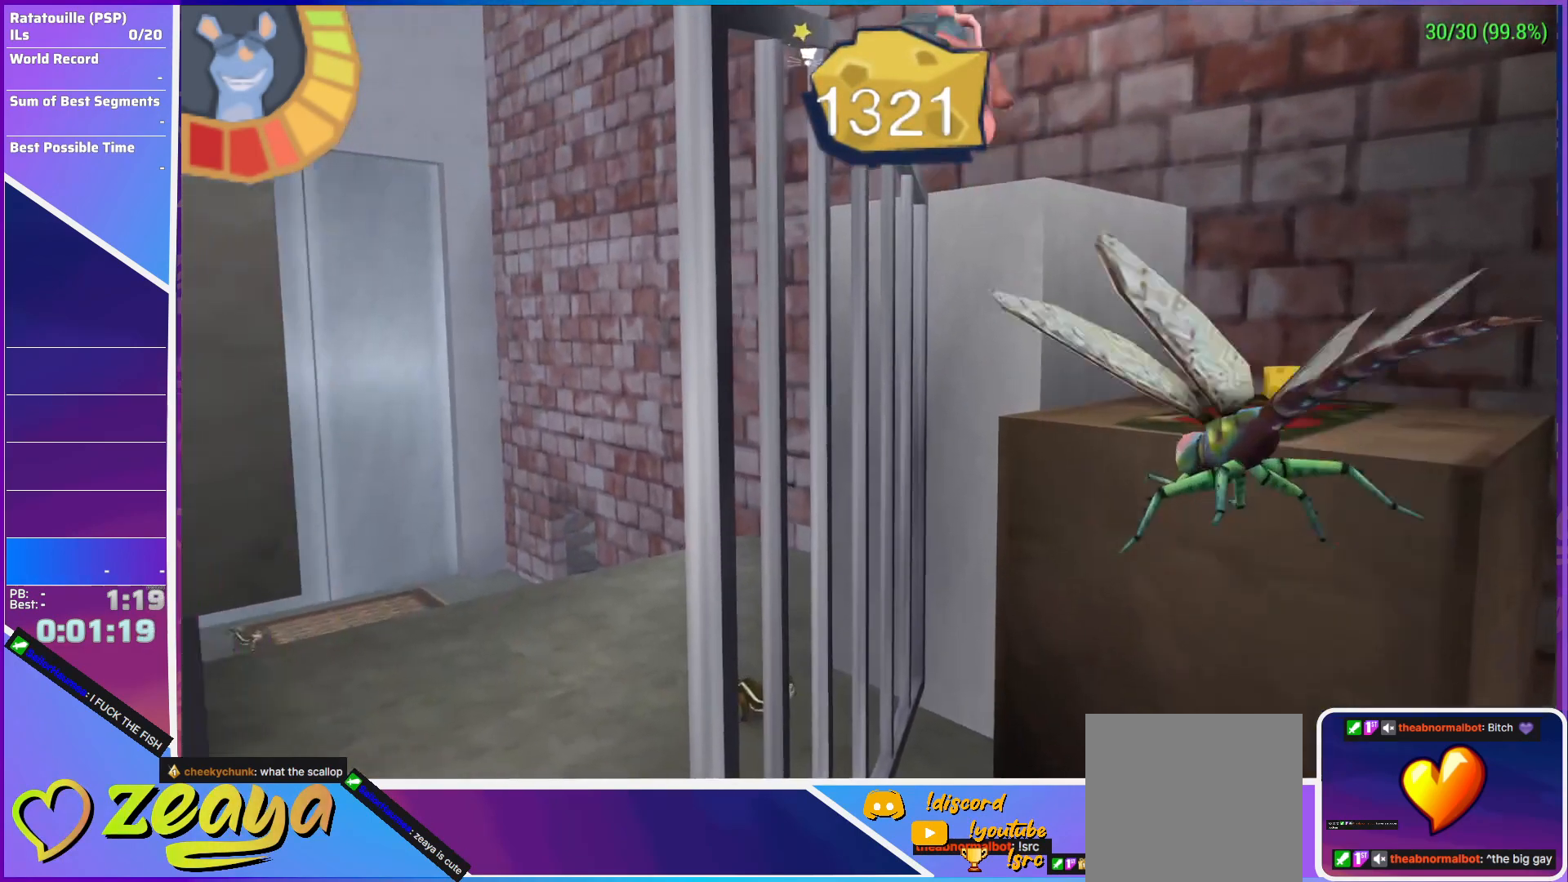
{"buttons": ["R1"], "left_stick": "up-left", "events": [[17, "A", "down"], [50, "A", "up"], [117, "A", "down"], [167, "A", "up"], [217, "A", "down"], [283, "A", "up"], [333, "A", "down"], [400, "A", "up"], [417, "L3", "up"], [467, "R1", "down"]]}
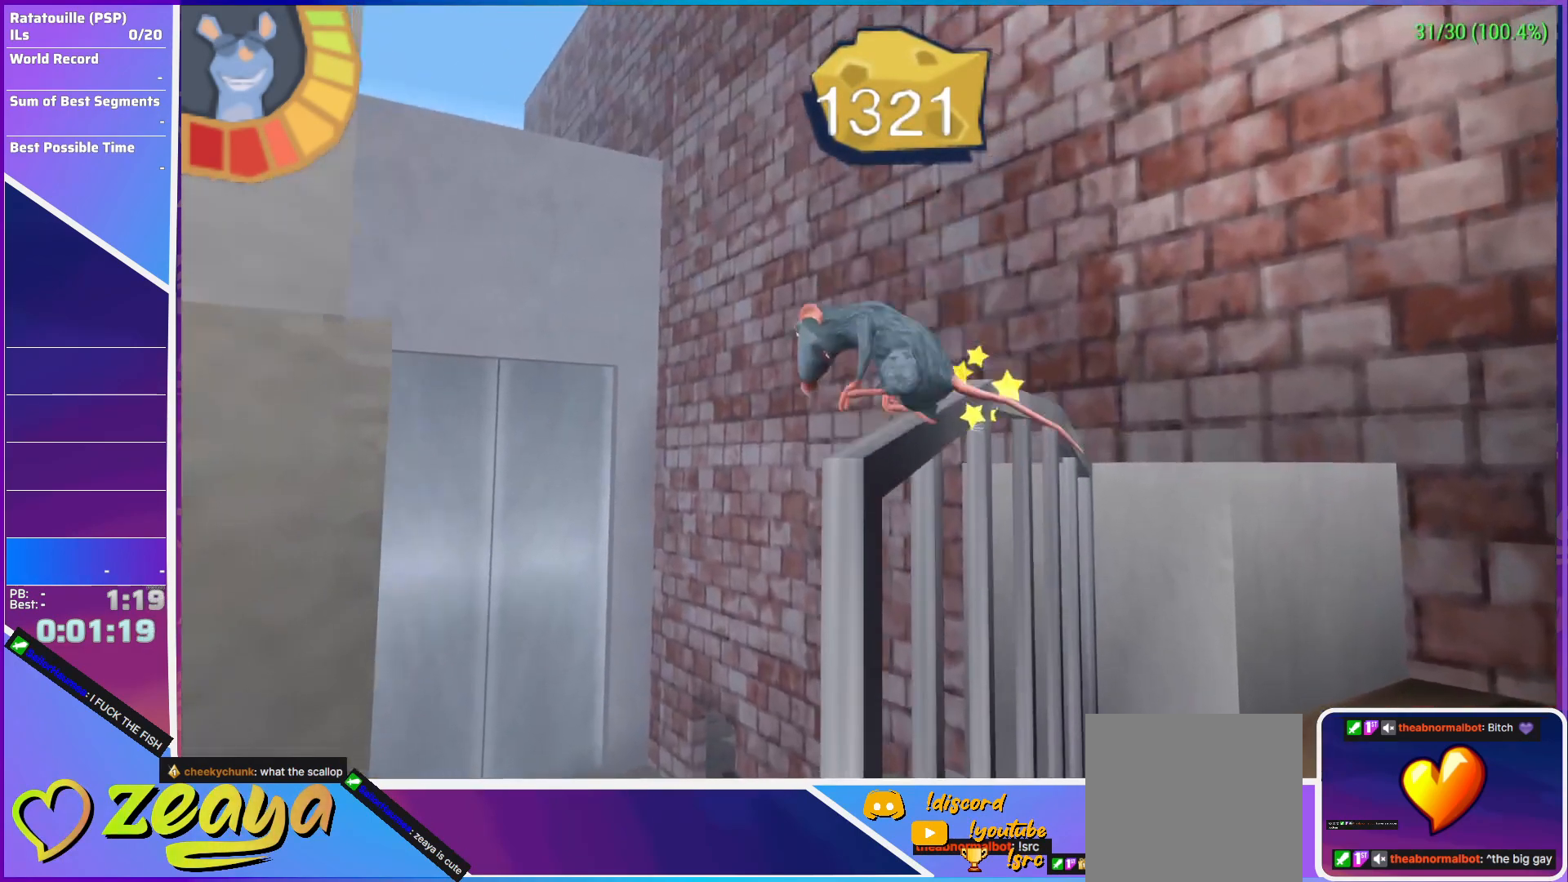
{"buttons": [], "left_stick": "up-left", "events": [[17, "left_stick", "center"], [133, "left_stick", "left"], [300, "left_stick", "up-left"], [383, "A", "down"], [500, "A", "up"], [500, "R1", "up"]]}
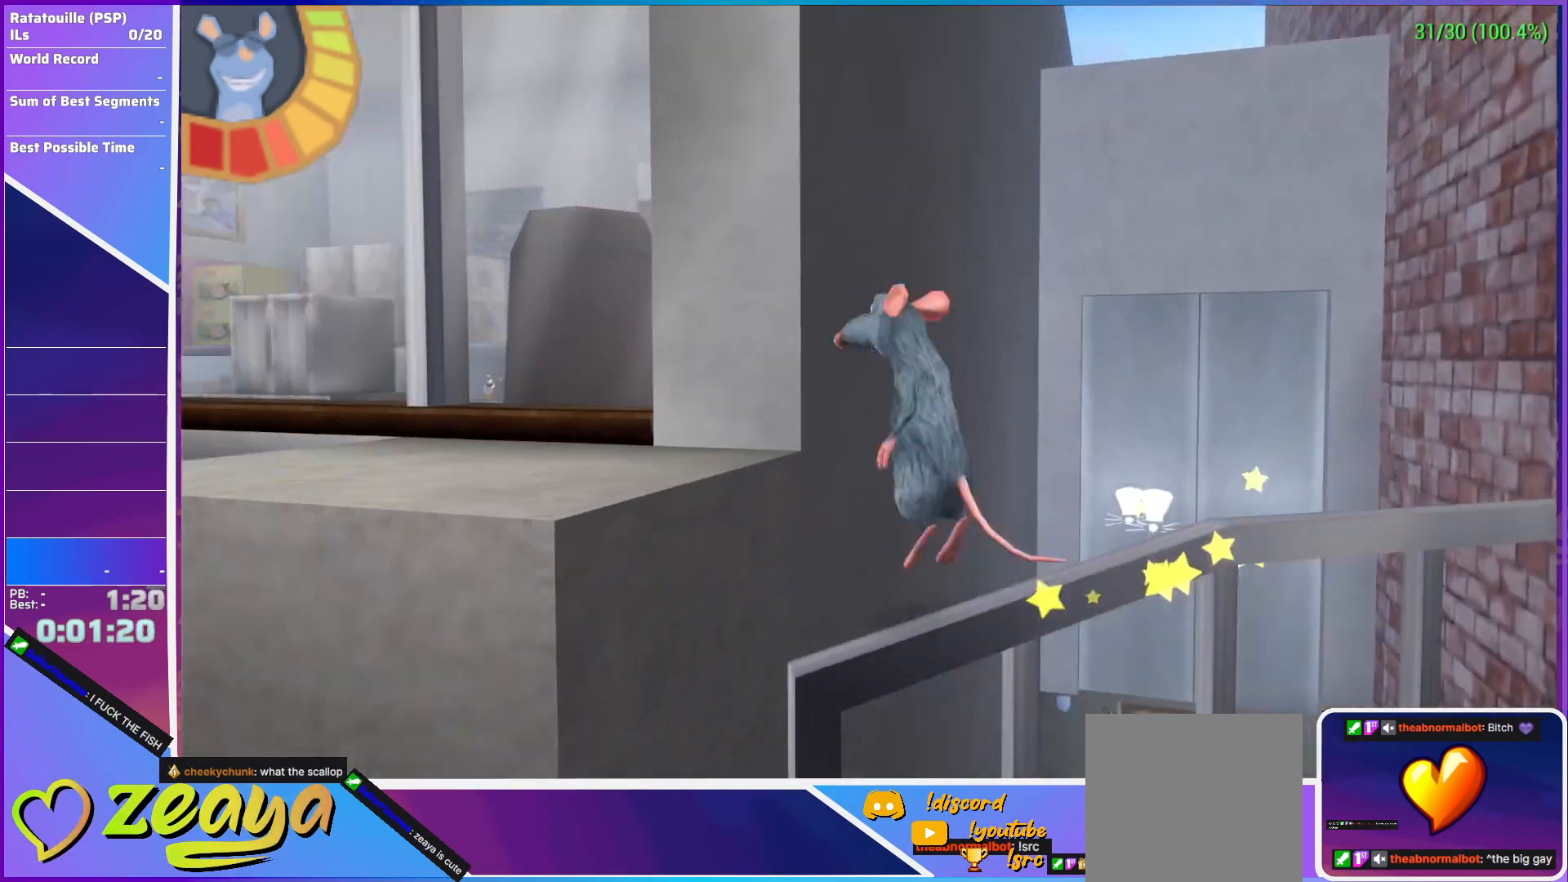
{"buttons": ["R1", "L3"], "left_stick": "up", "events": [[133, "A", "down"], [233, "R1", "down"], [300, "L3", "down"], [317, "A", "up"], [383, "left_stick", "up"]]}
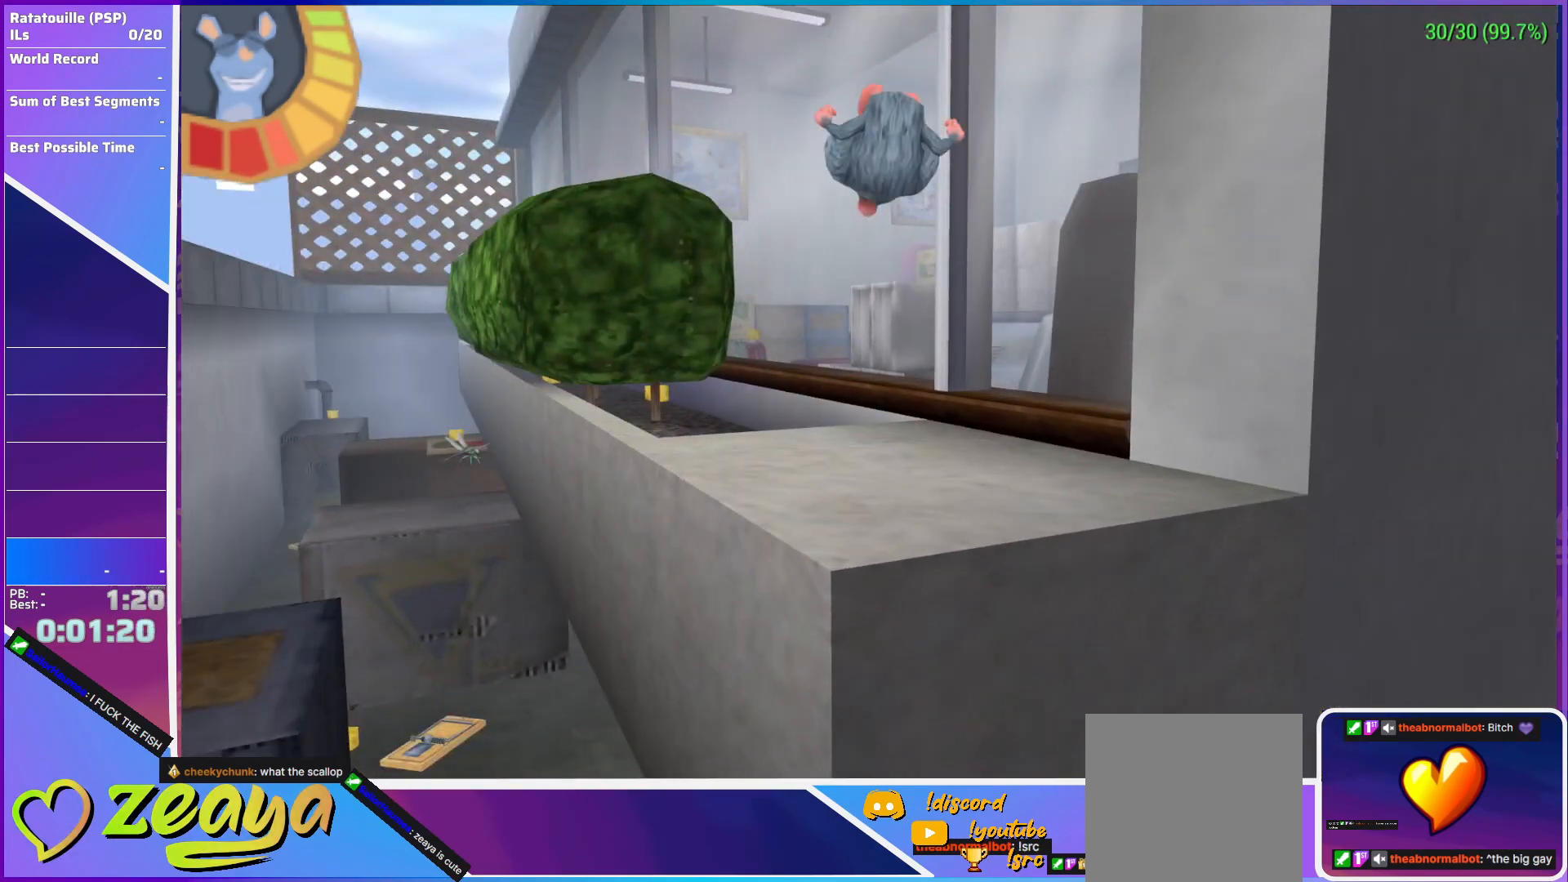
{"buttons": ["B"], "left_stick": "up", "events": [[67, "L3", "up"], [83, "R1", "up"], [233, "B", "down"], [300, "B", "up"], [350, "B", "down"], [400, "B", "up"], [450, "B", "down"]]}
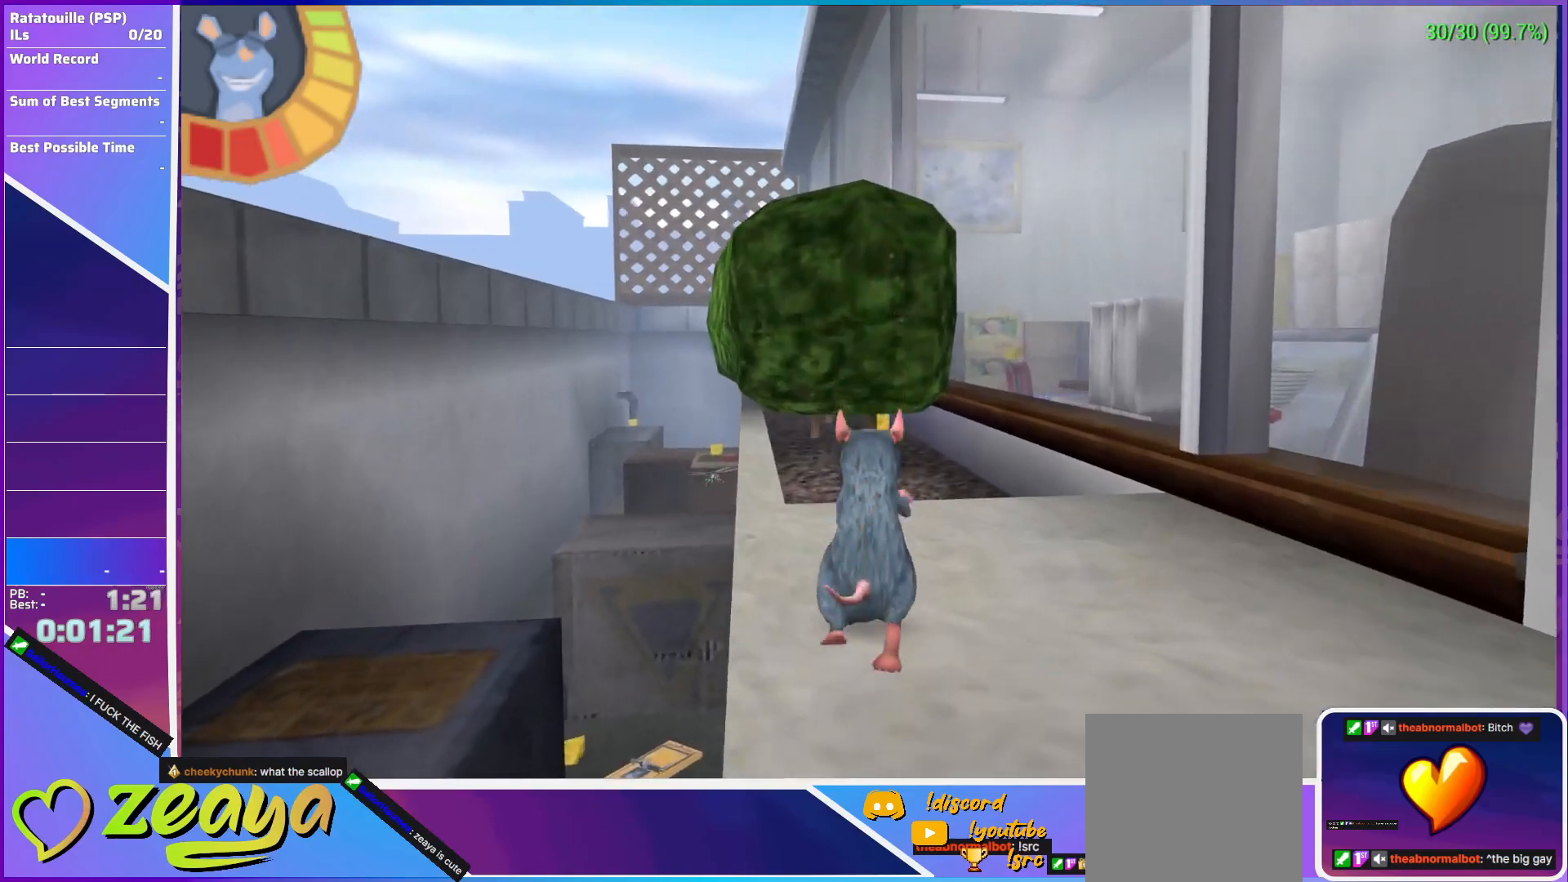
{"buttons": [], "left_stick": "up-right", "events": [[33, "B", "up"], [183, "left_stick", "up-right"], [350, "left_stick", "up"], [483, "left_stick", "up-right"]]}